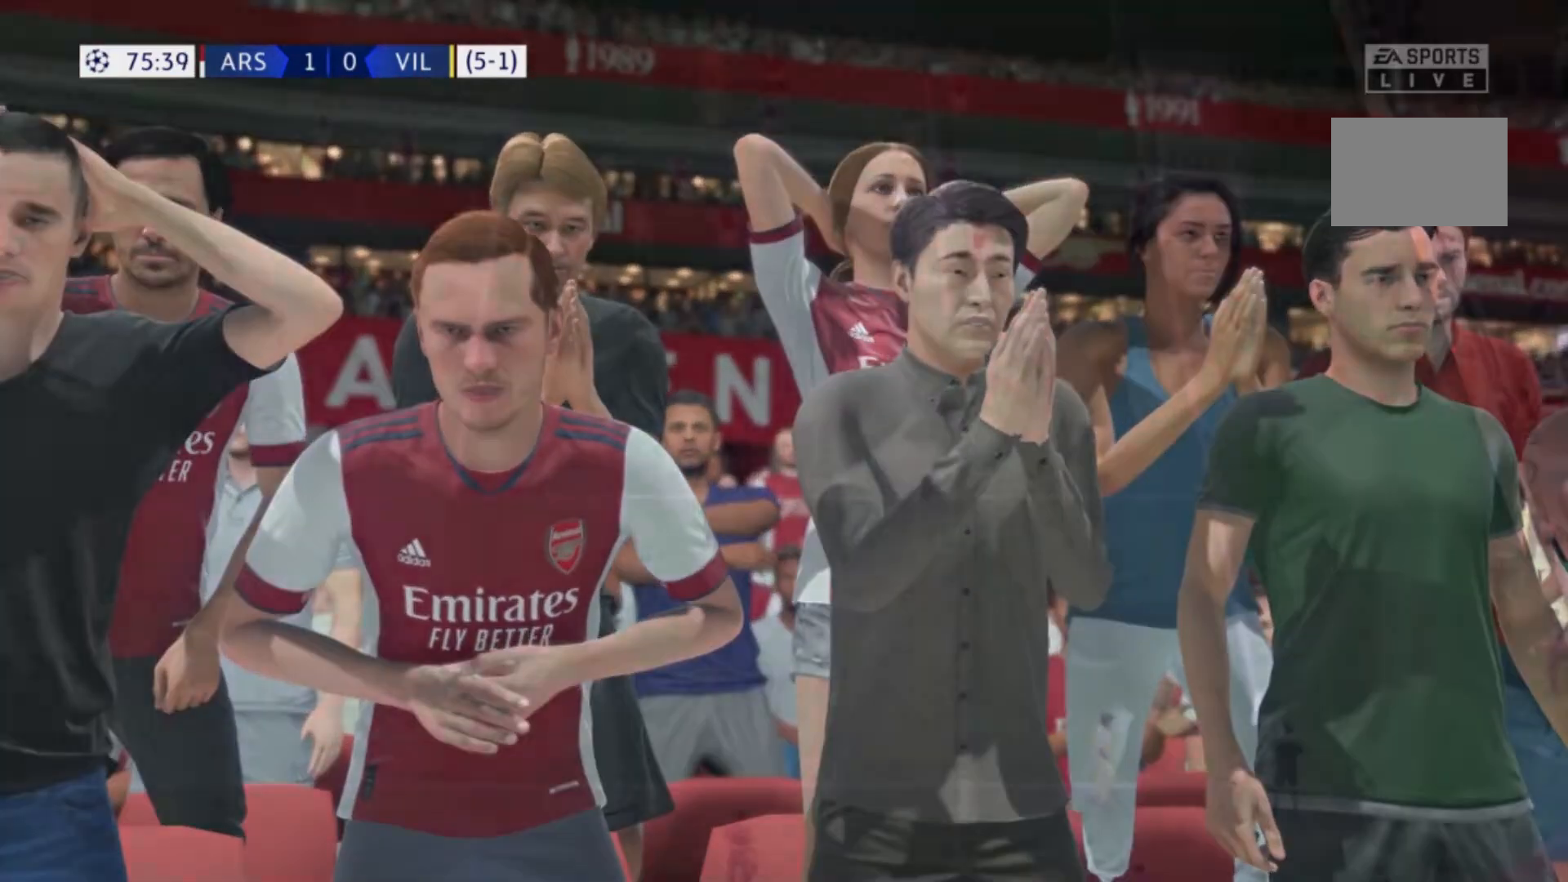
Gameplay with a controller (Xbox layout); each line is a JSON object with the inputs held at the frame after it. "events" lists button and stick changes between this image and that frame as [ms after this image, input, new state], when the widget could be followed in between. Not read: L3 R3.
{"buttons": [], "left_stick": "center", "right_stick": "center", "events": [[100, "A", "up"]]}
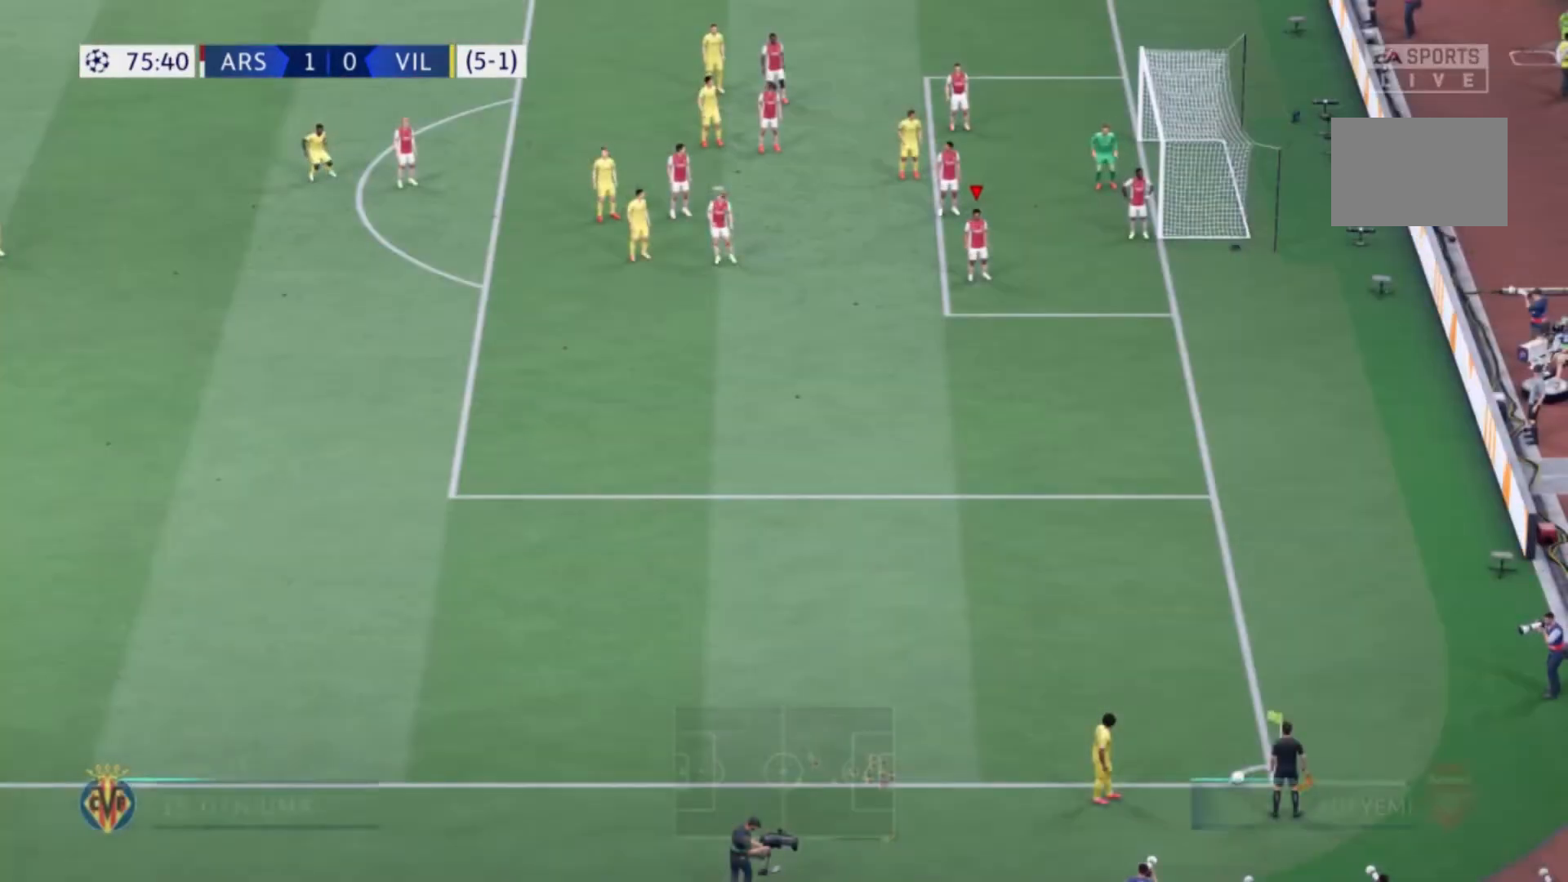
{"buttons": [], "left_stick": "center", "right_stick": "center", "events": []}
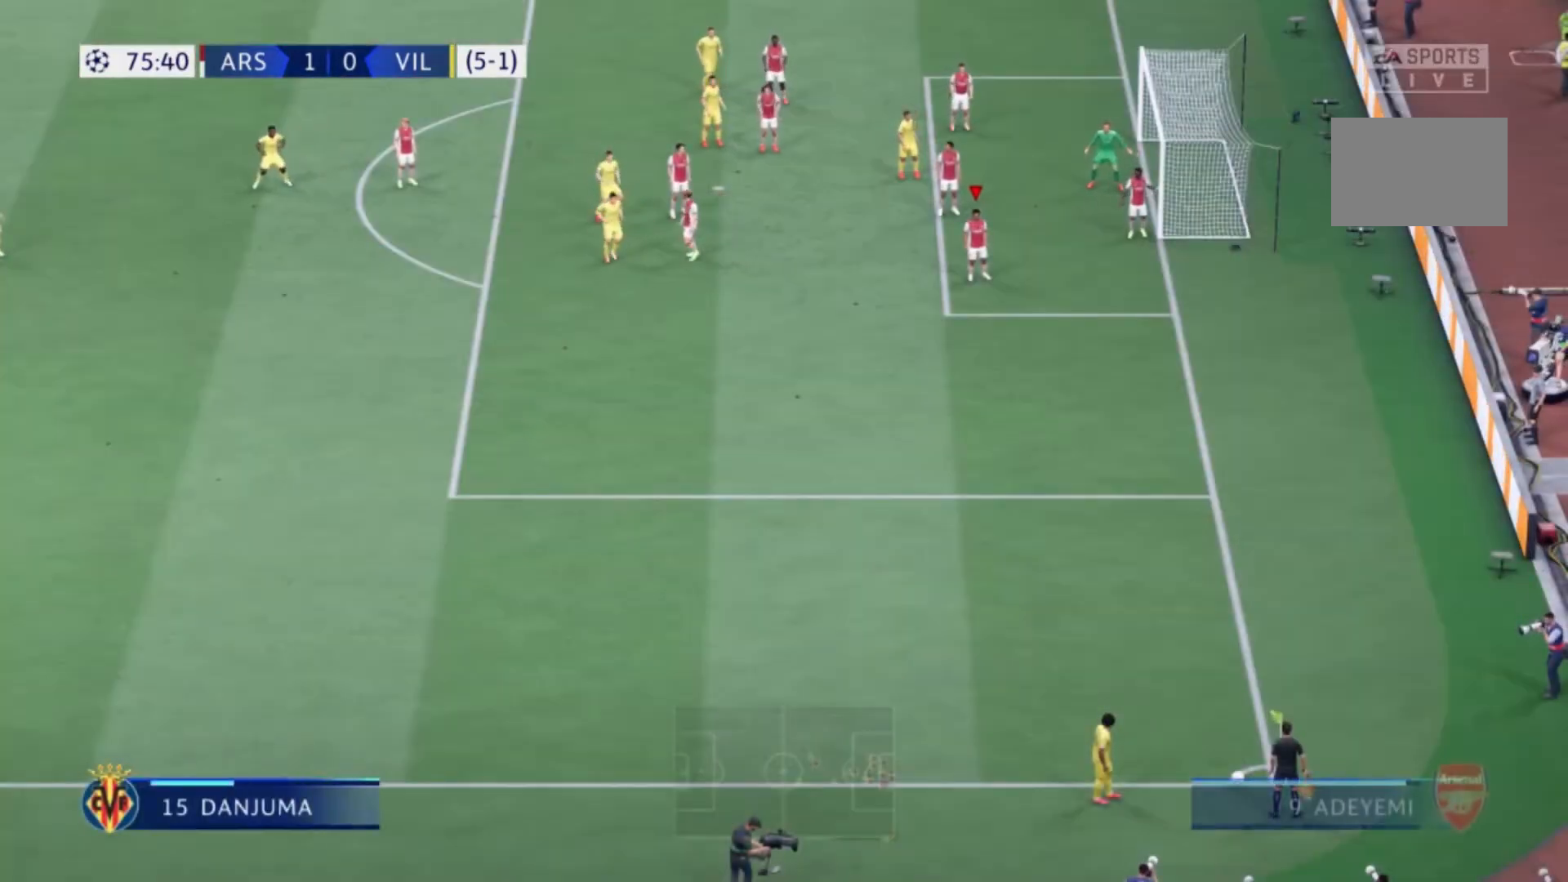
{"buttons": [], "left_stick": "center", "right_stick": "center", "events": []}
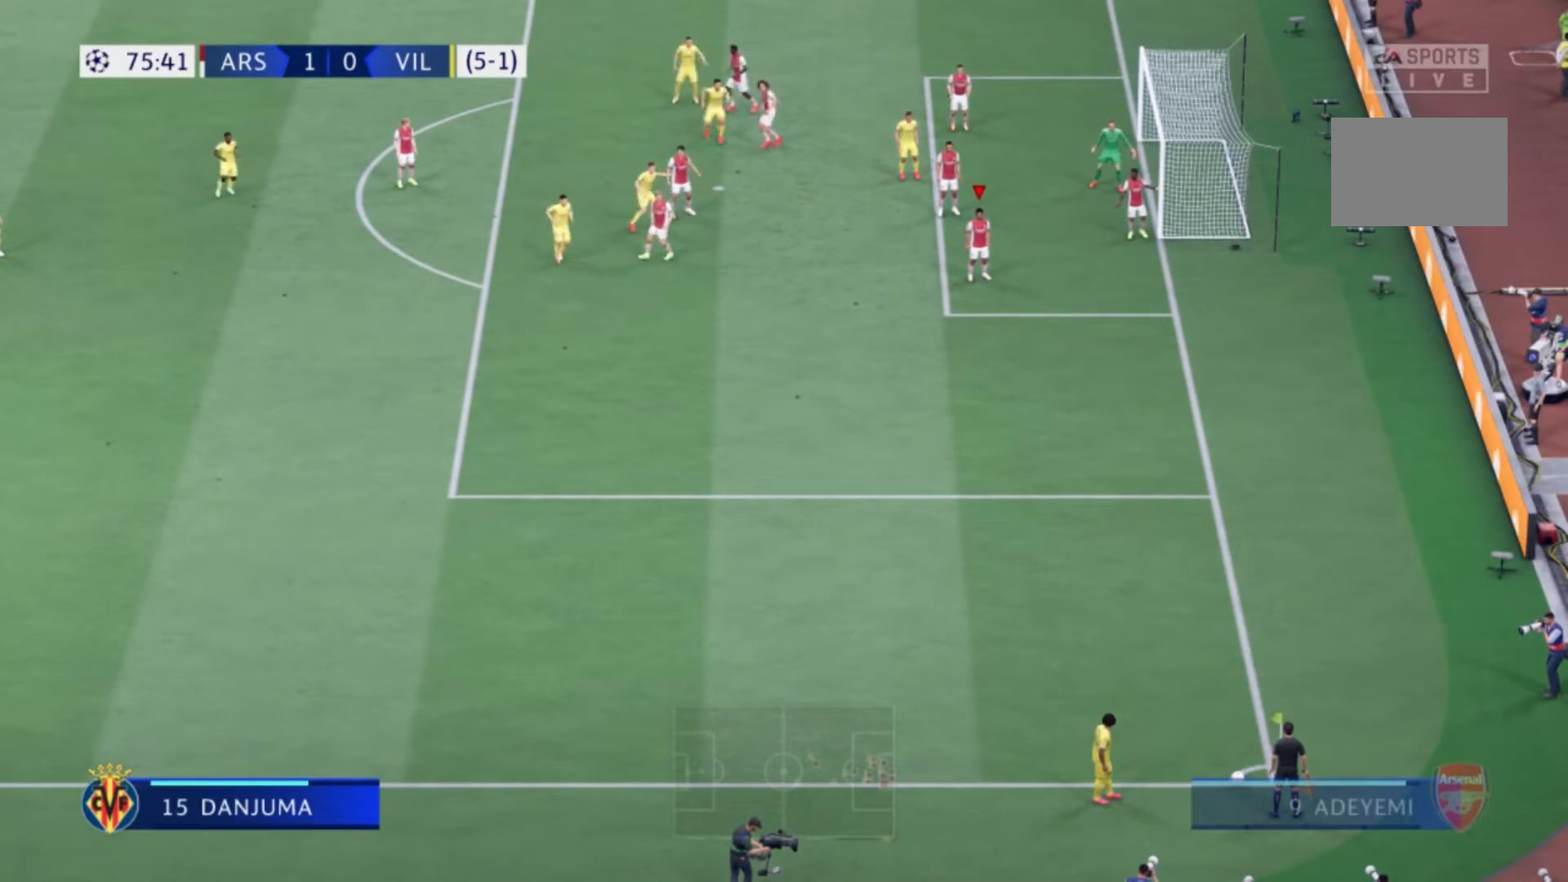
{"buttons": [], "left_stick": "down", "right_stick": "center", "events": [[134, "left_stick", "left"], [367, "left_stick", "down"]]}
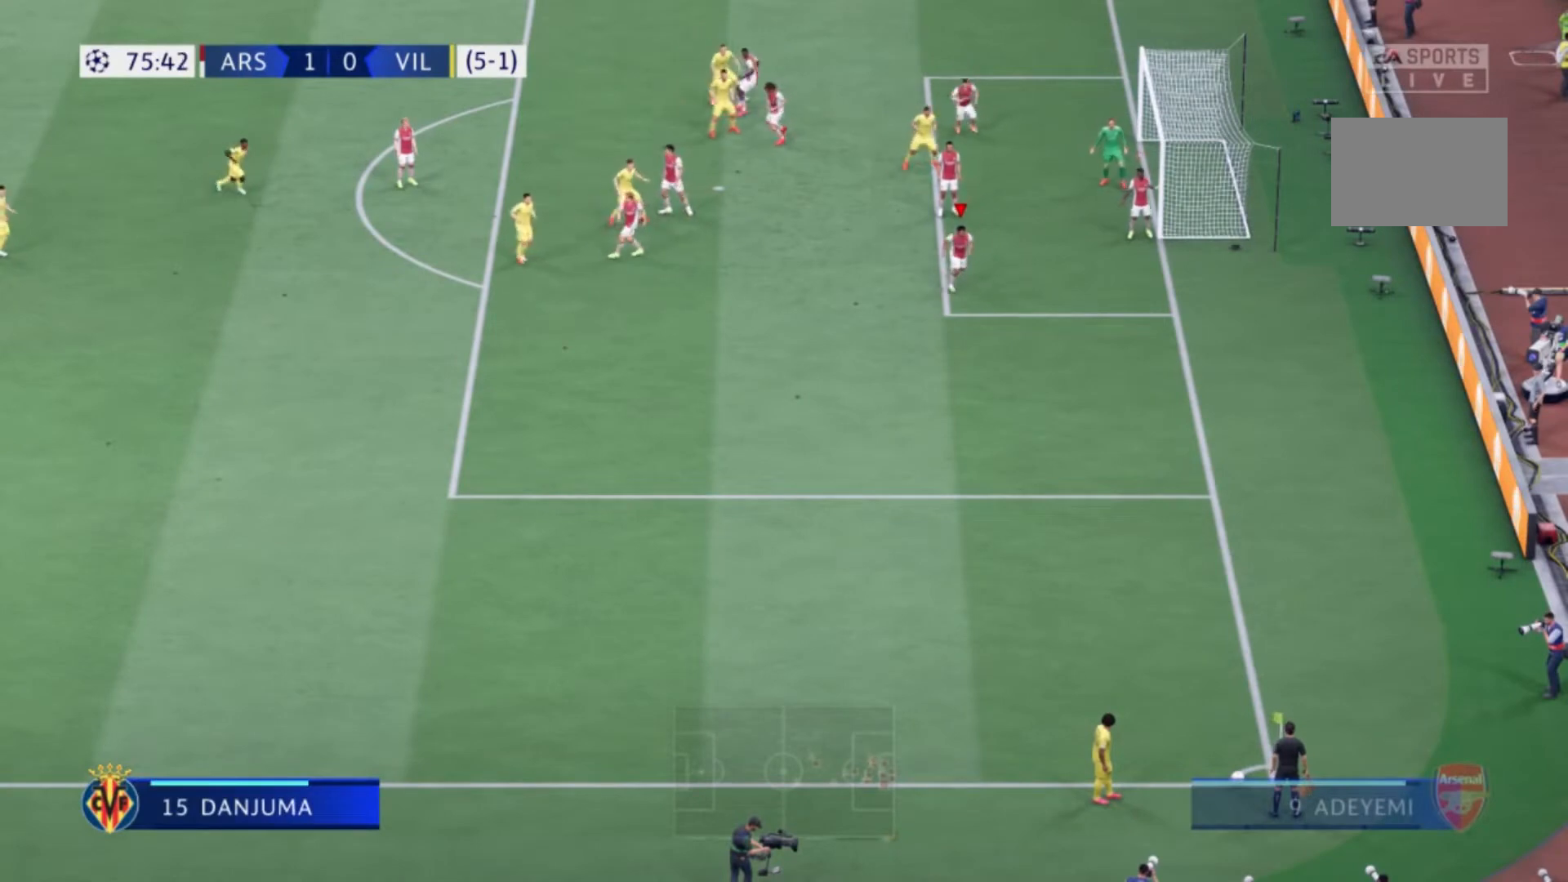
{"buttons": [], "left_stick": "up-left", "right_stick": "center", "events": [[233, "left_stick", "up-right"], [467, "left_stick", "up-left"]]}
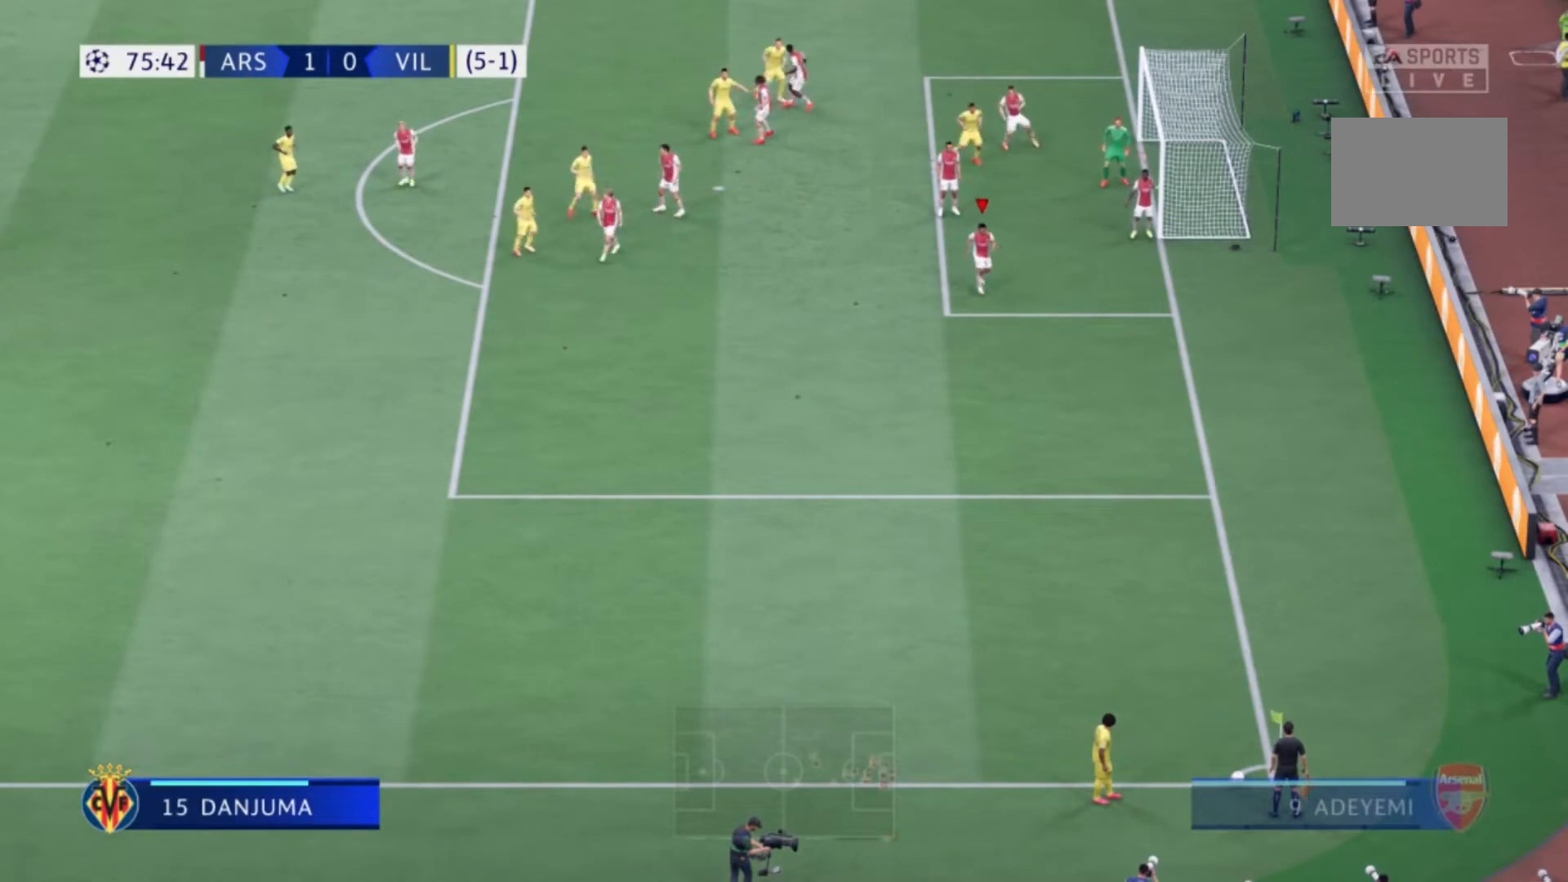
{"buttons": [], "left_stick": "left", "right_stick": "center", "events": [[301, "left_stick", "left"]]}
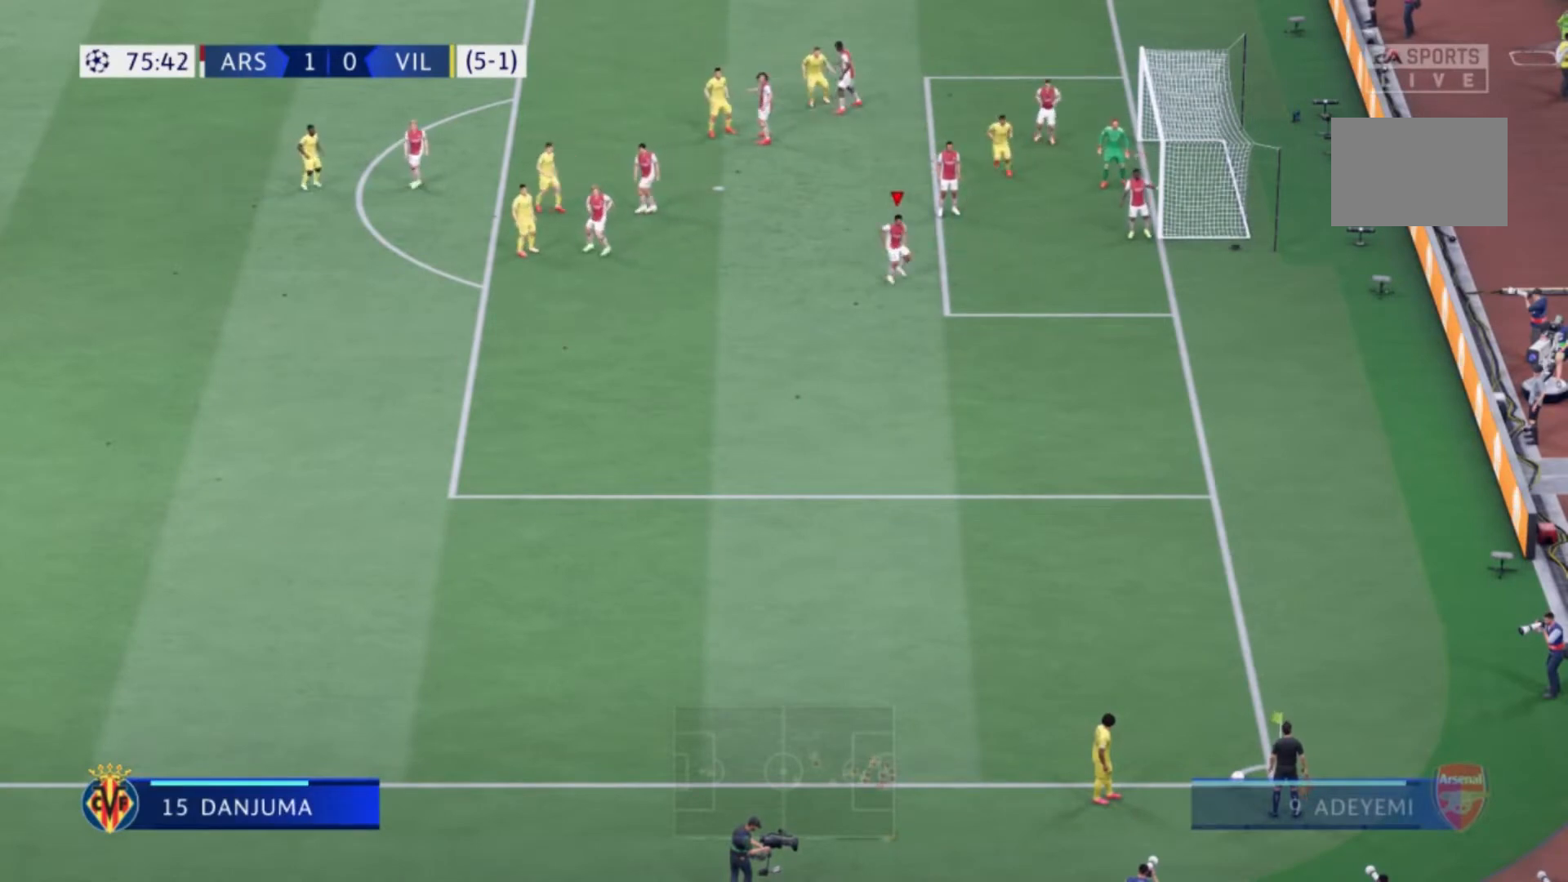
{"buttons": [], "left_stick": "right", "right_stick": "center", "events": [[33, "left_stick", "center"], [233, "left_stick", "right"]]}
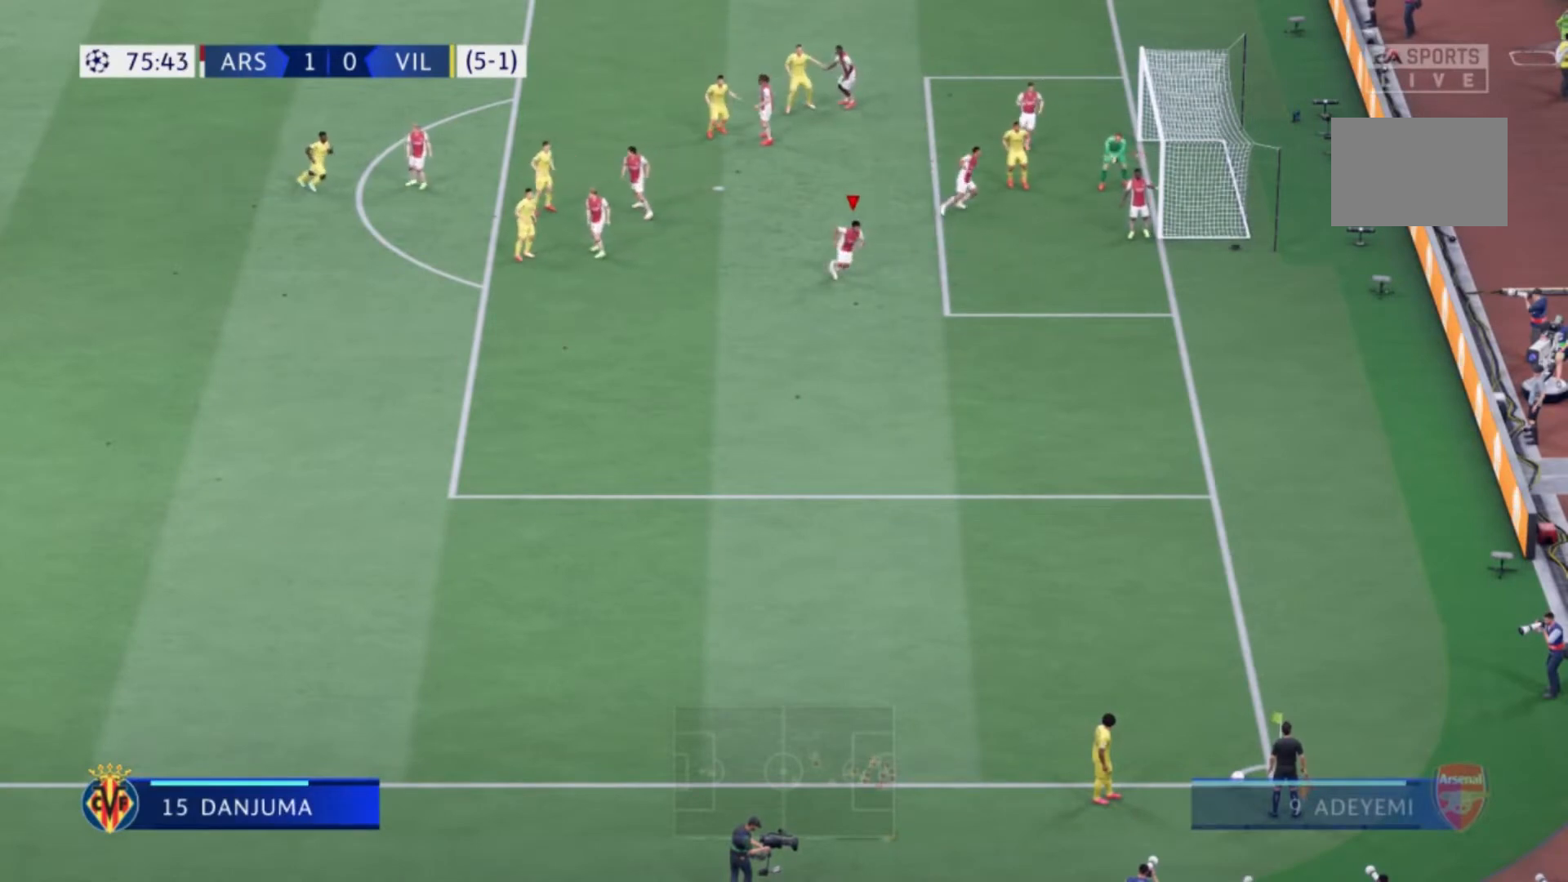
{"buttons": [], "left_stick": "up-right", "right_stick": "center", "events": [[234, "left_stick", "up-right"]]}
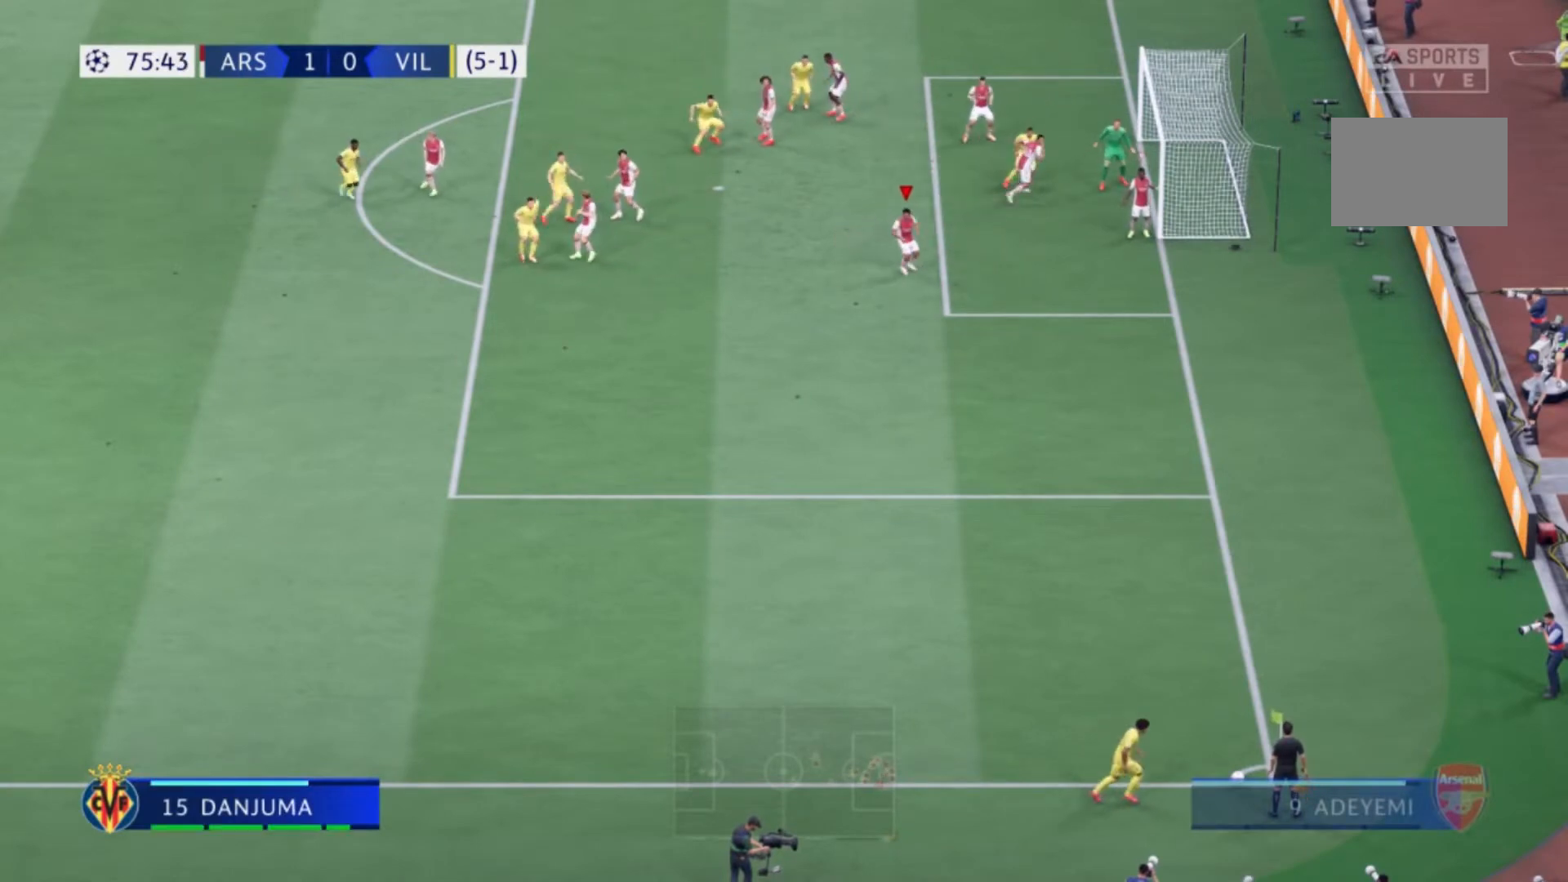
{"buttons": [], "left_stick": "left", "right_stick": "center", "events": [[233, "left_stick", "up-left"], [467, "left_stick", "left"]]}
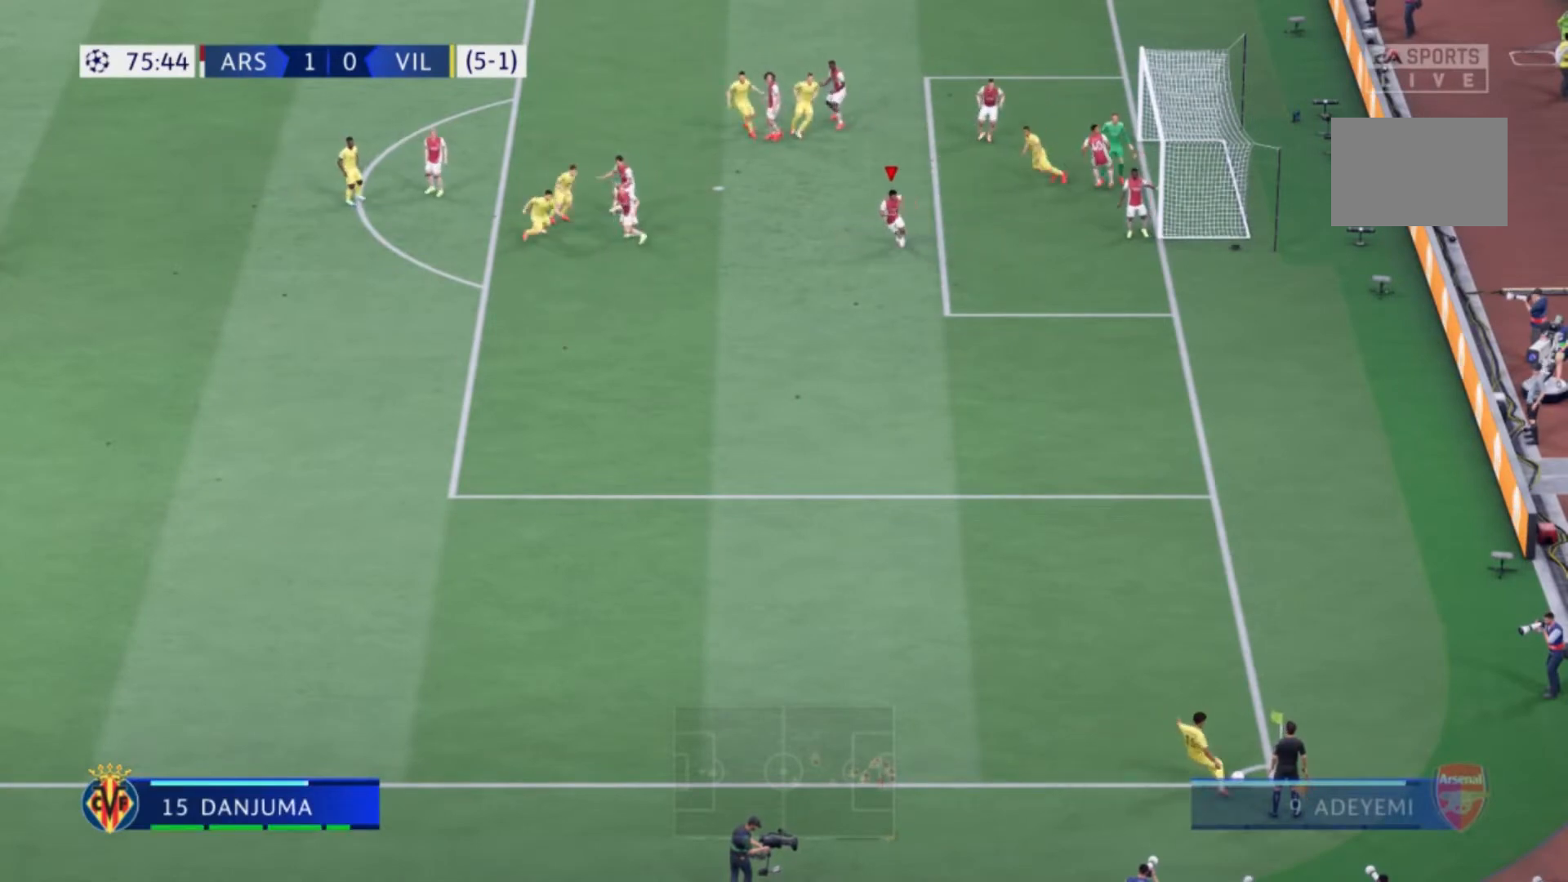
{"buttons": [], "left_stick": "down", "right_stick": "center", "events": [[67, "left_stick", "down"]]}
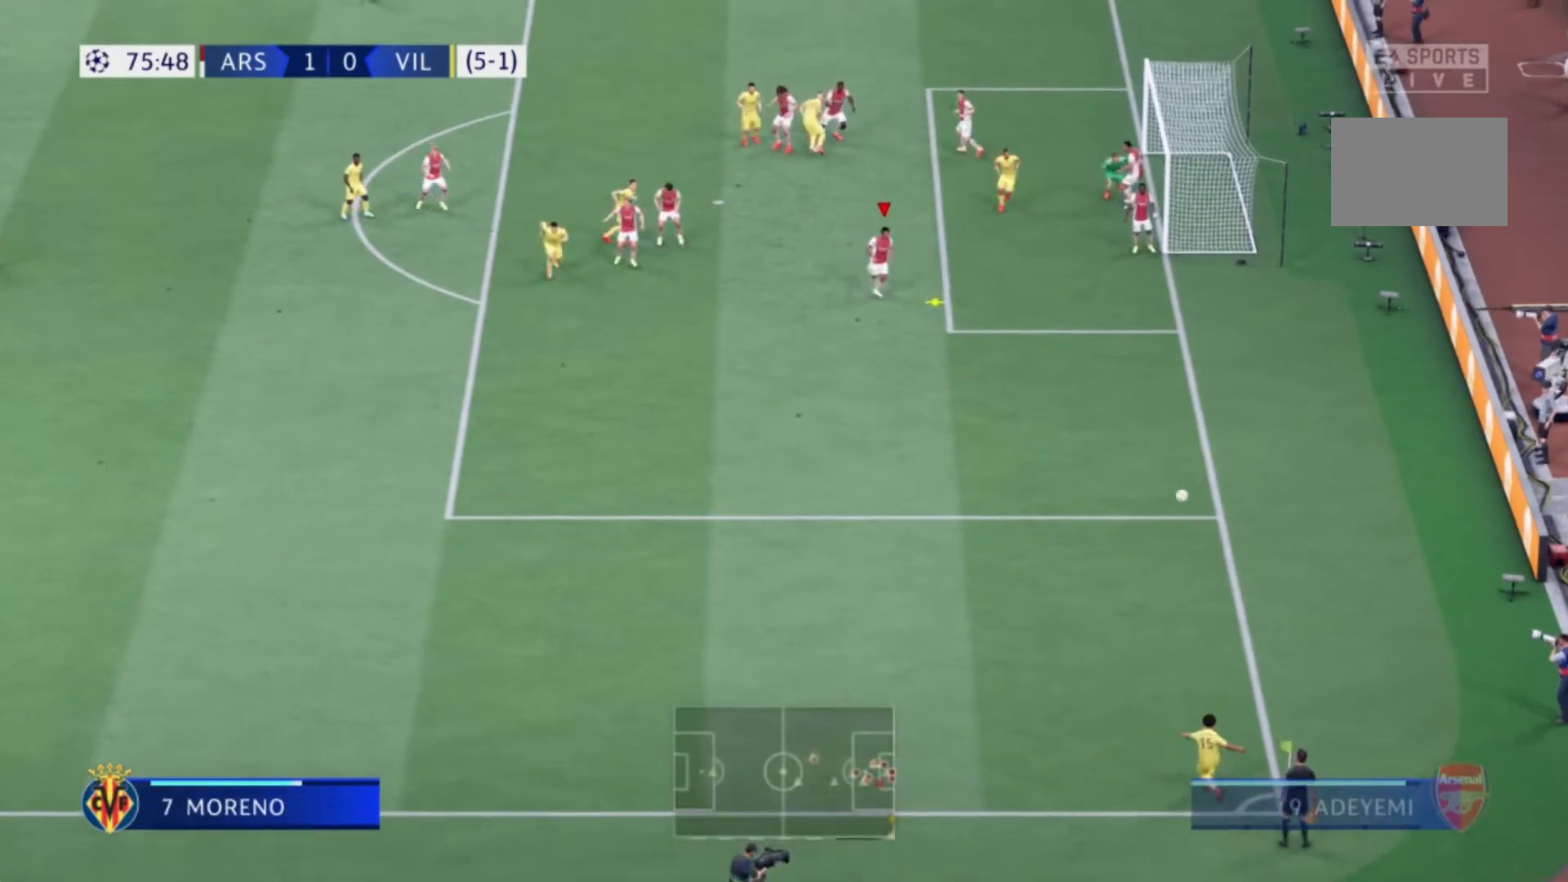
{"buttons": [], "left_stick": "down-left", "right_stick": "center", "events": [[467, "left_stick", "down-left"]]}
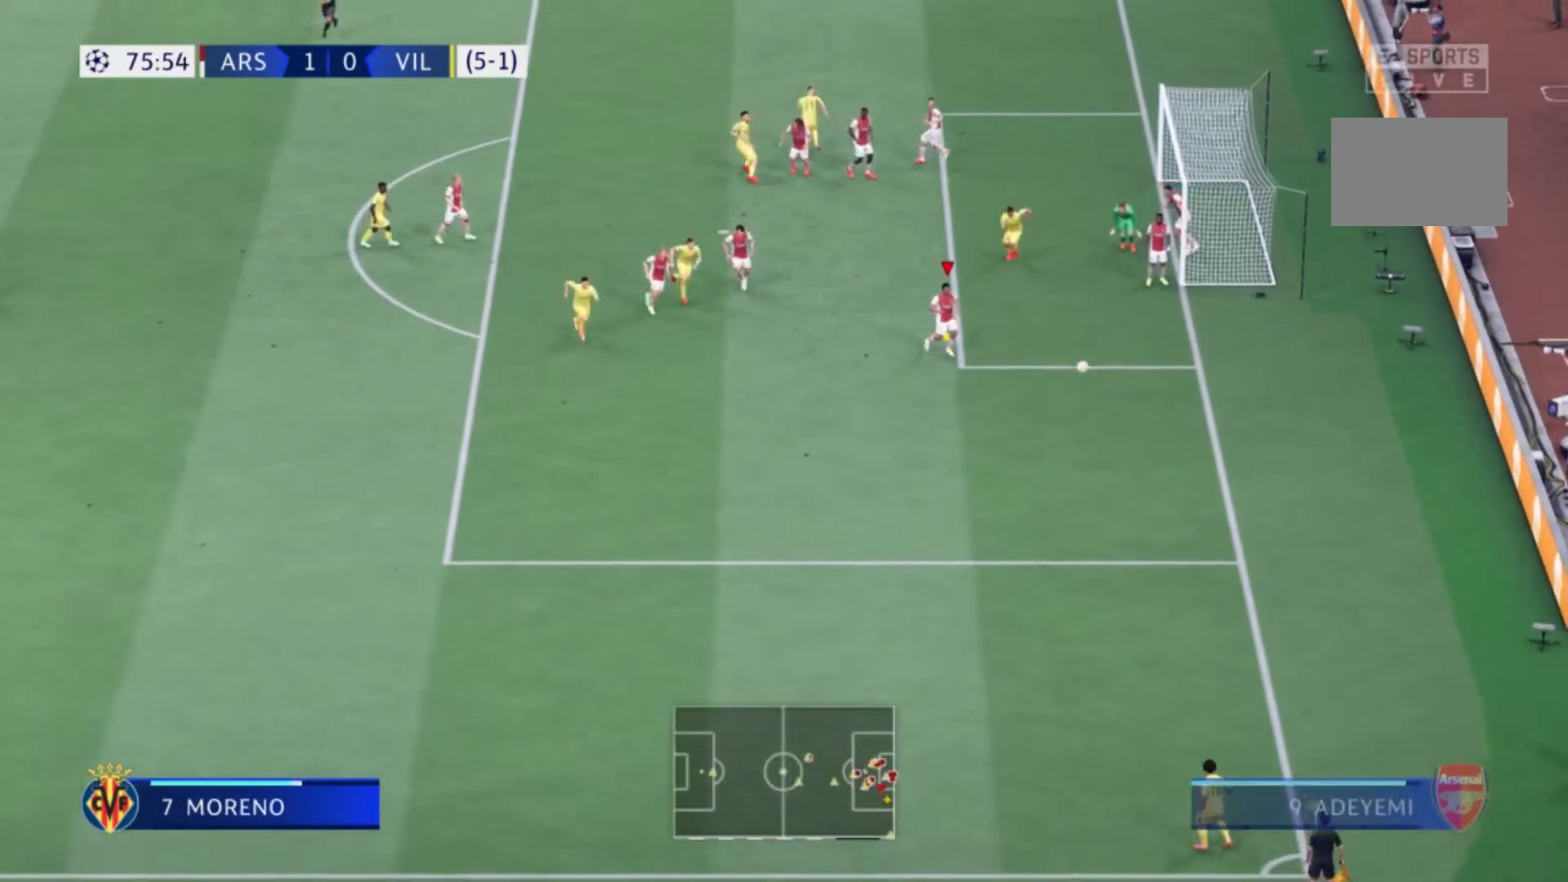
{"buttons": [], "left_stick": "down", "right_stick": "center", "events": [[434, "left_stick", "down"]]}
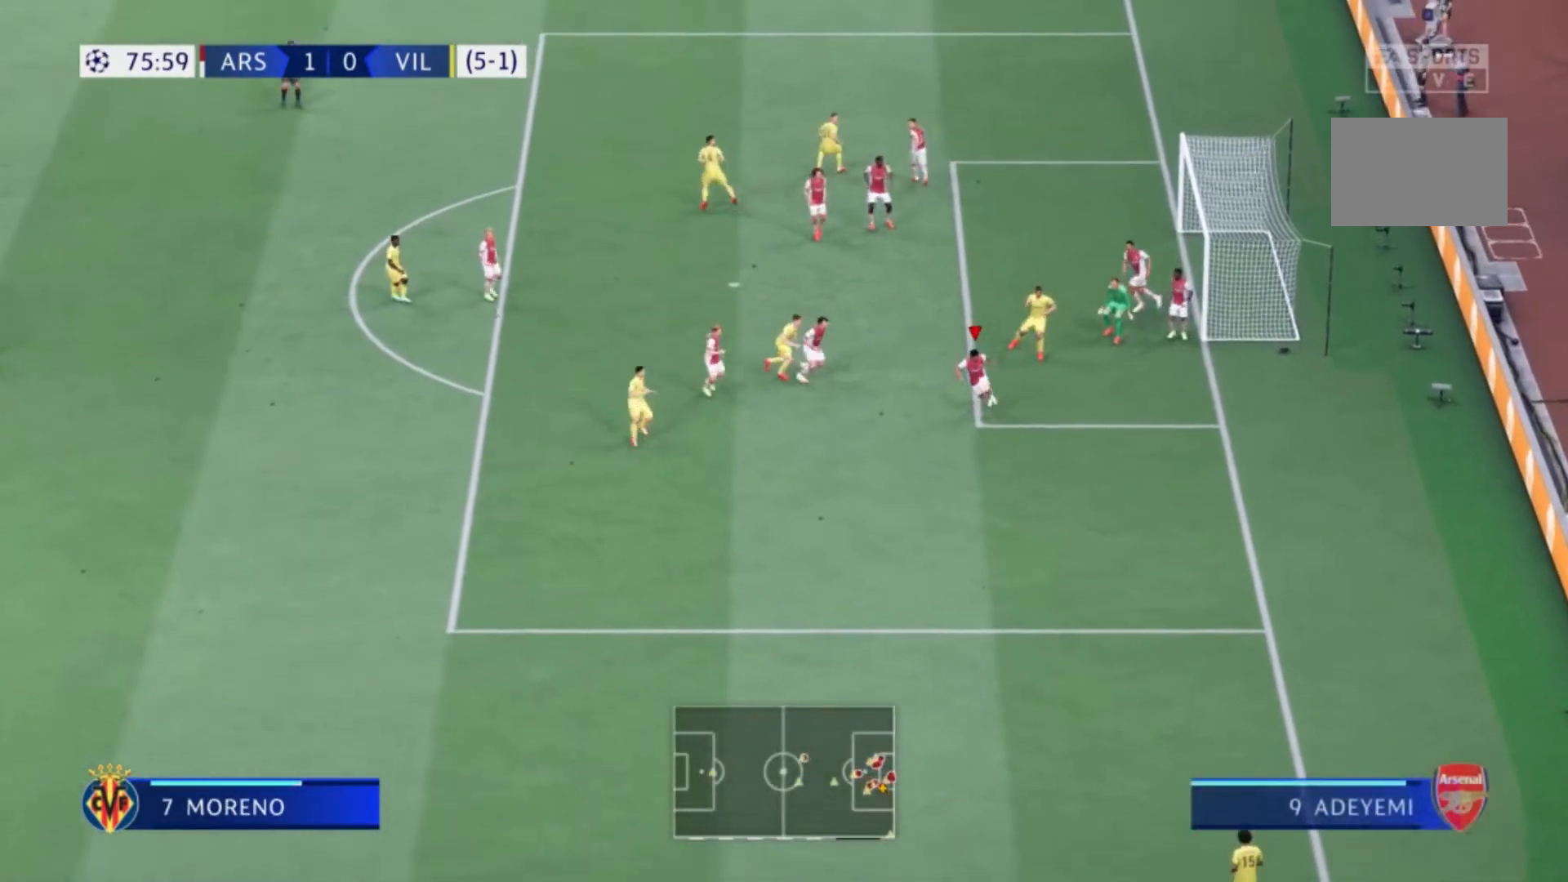
{"buttons": [], "left_stick": "down", "right_stick": "center", "events": []}
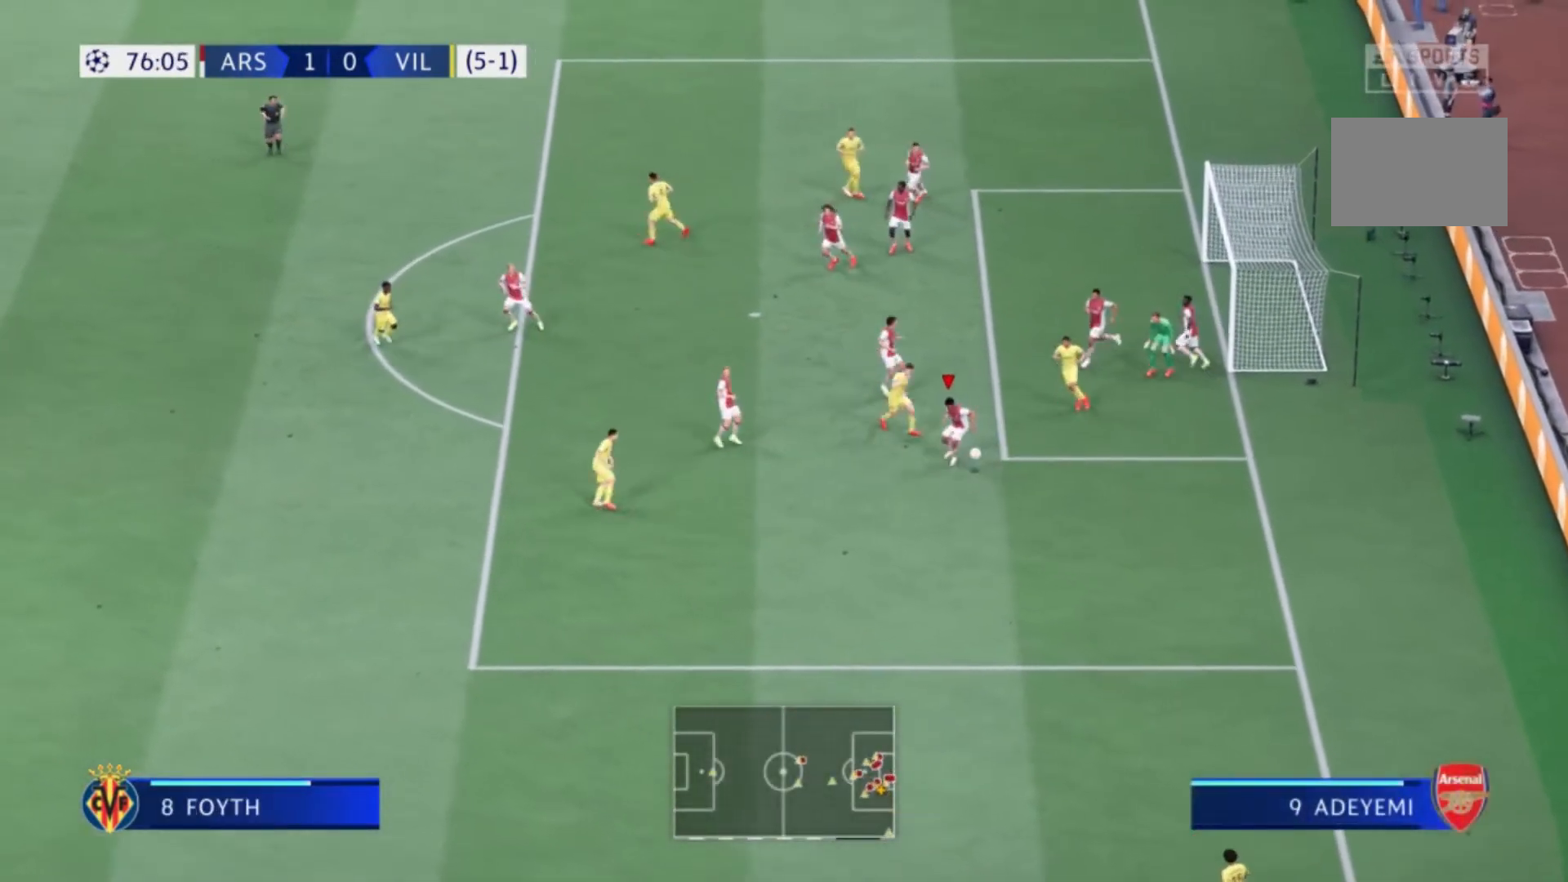
{"buttons": [], "left_stick": "down", "right_stick": "center", "events": []}
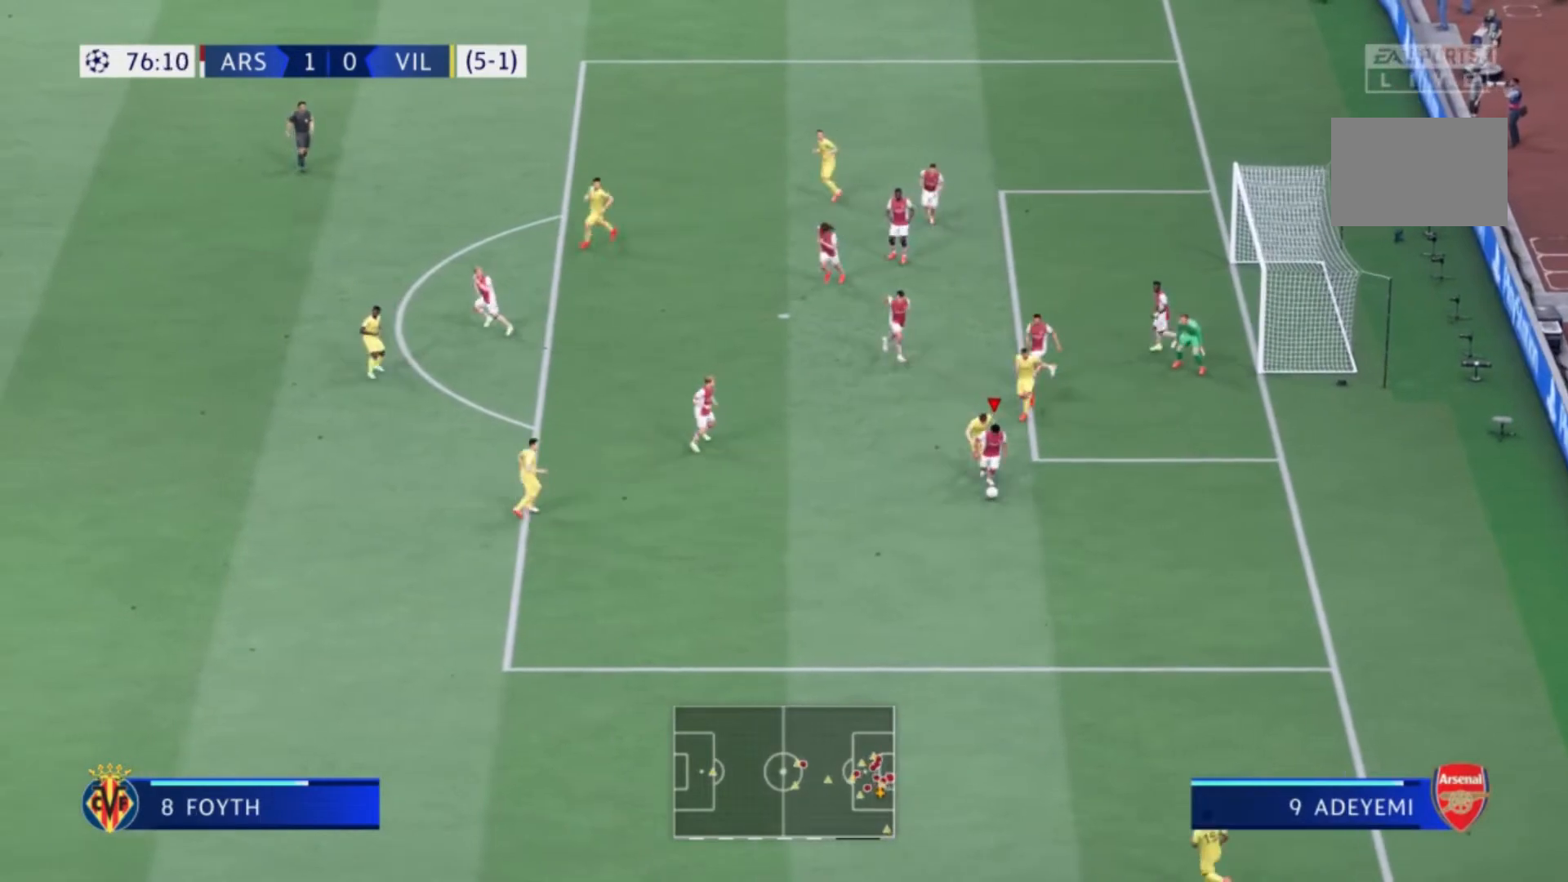
{"buttons": [], "left_stick": "down-left", "right_stick": "center", "events": [[467, "left_stick", "down-left"]]}
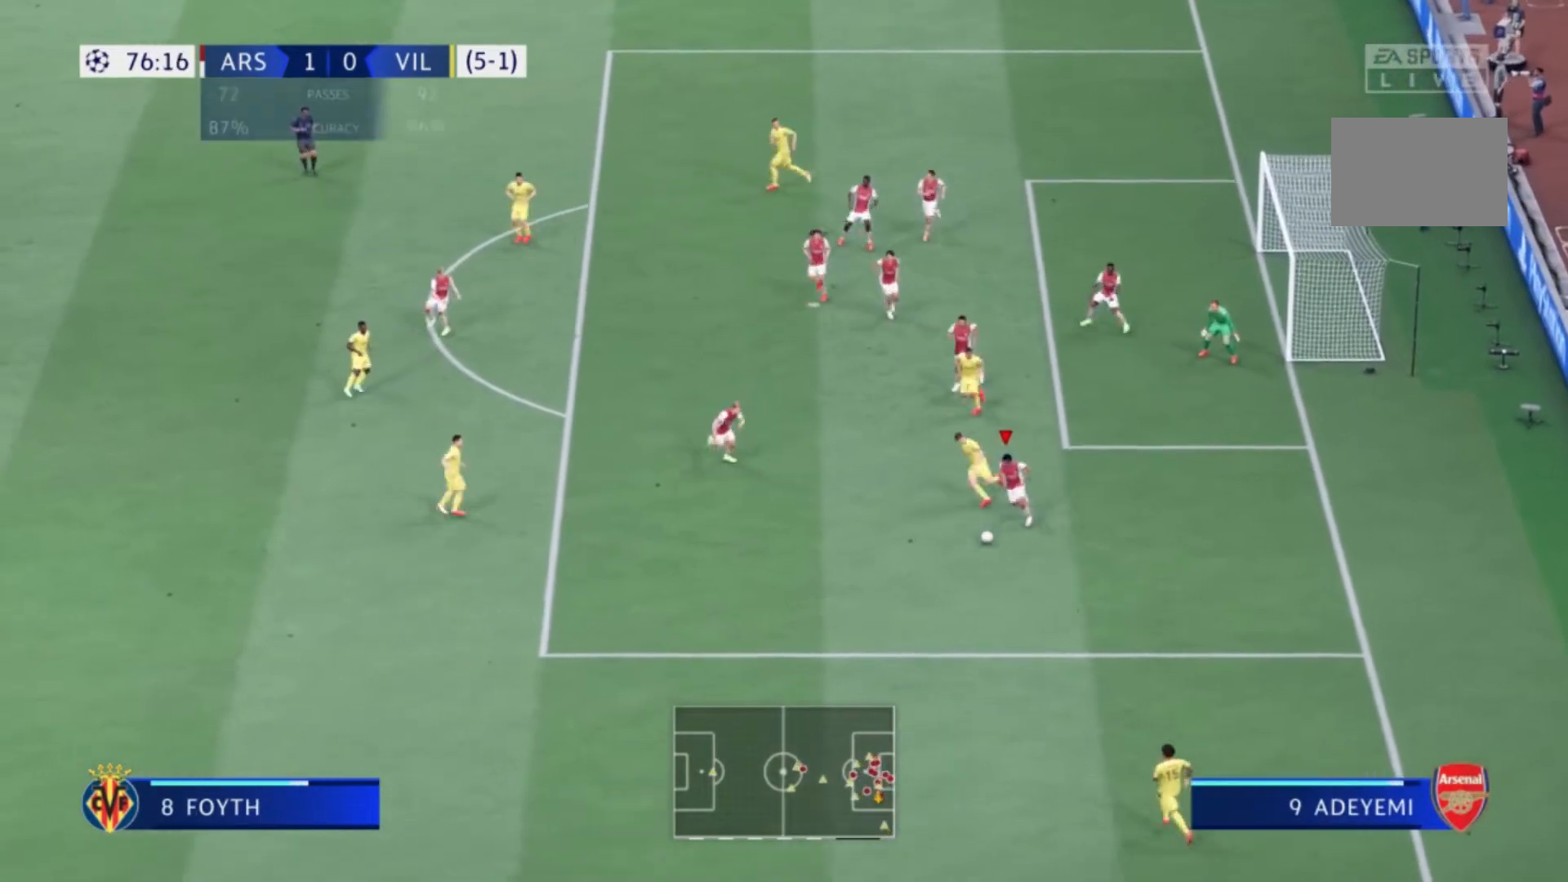
{"buttons": [], "left_stick": "center", "right_stick": "center", "events": [[67, "R1", "down"], [334, "R2", "down"], [401, "R2", "up"], [434, "R1", "up"], [501, "left_stick", "center"]]}
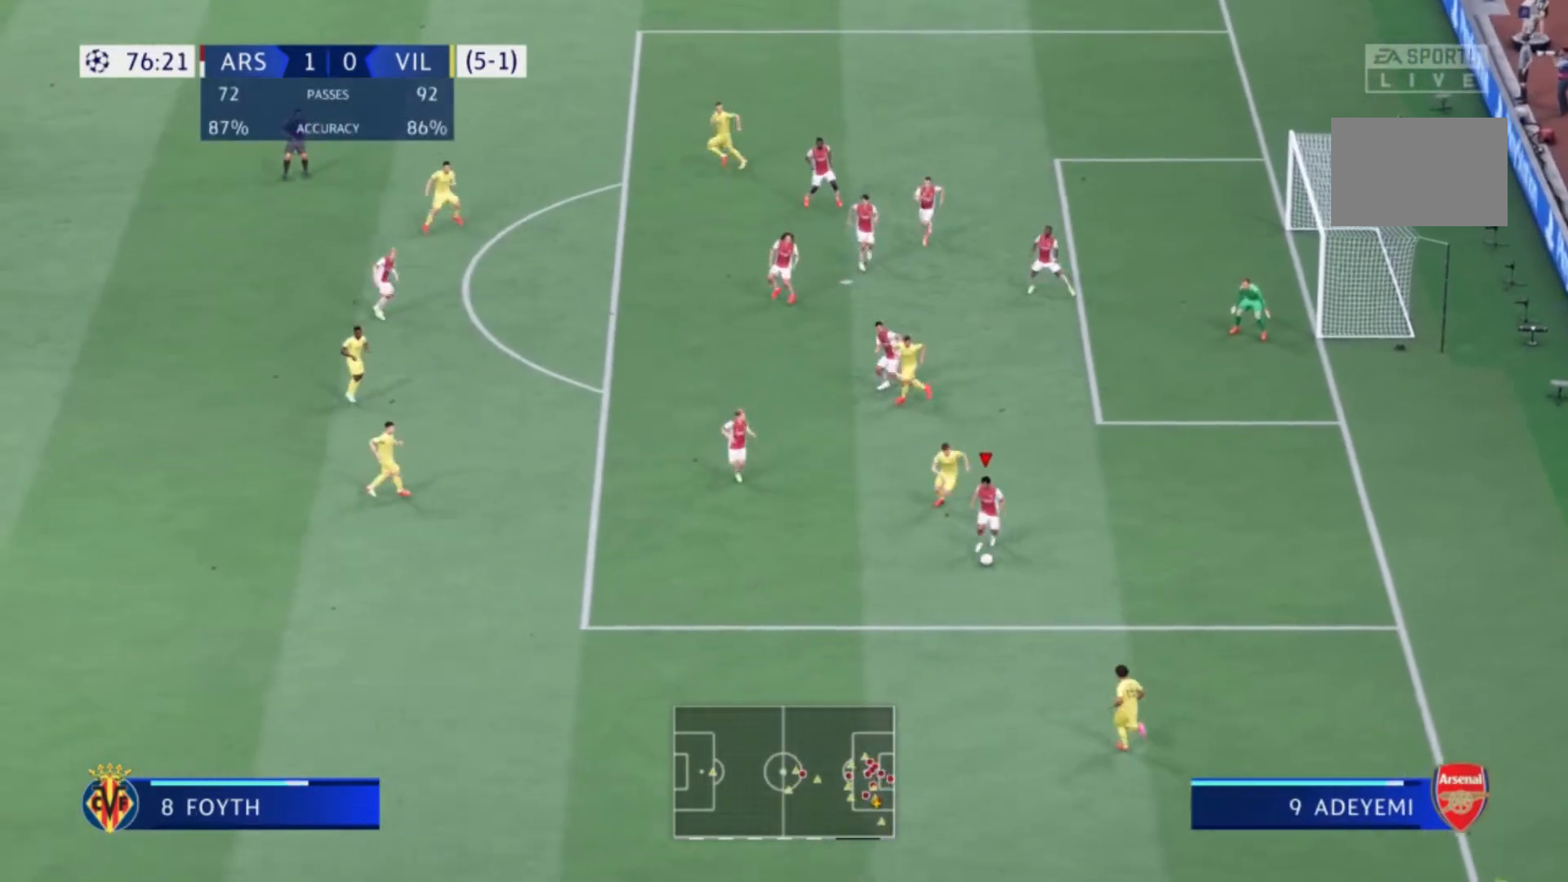
{"buttons": [], "left_stick": "up-right", "right_stick": "center", "events": [[66, "left_stick", "up-right"]]}
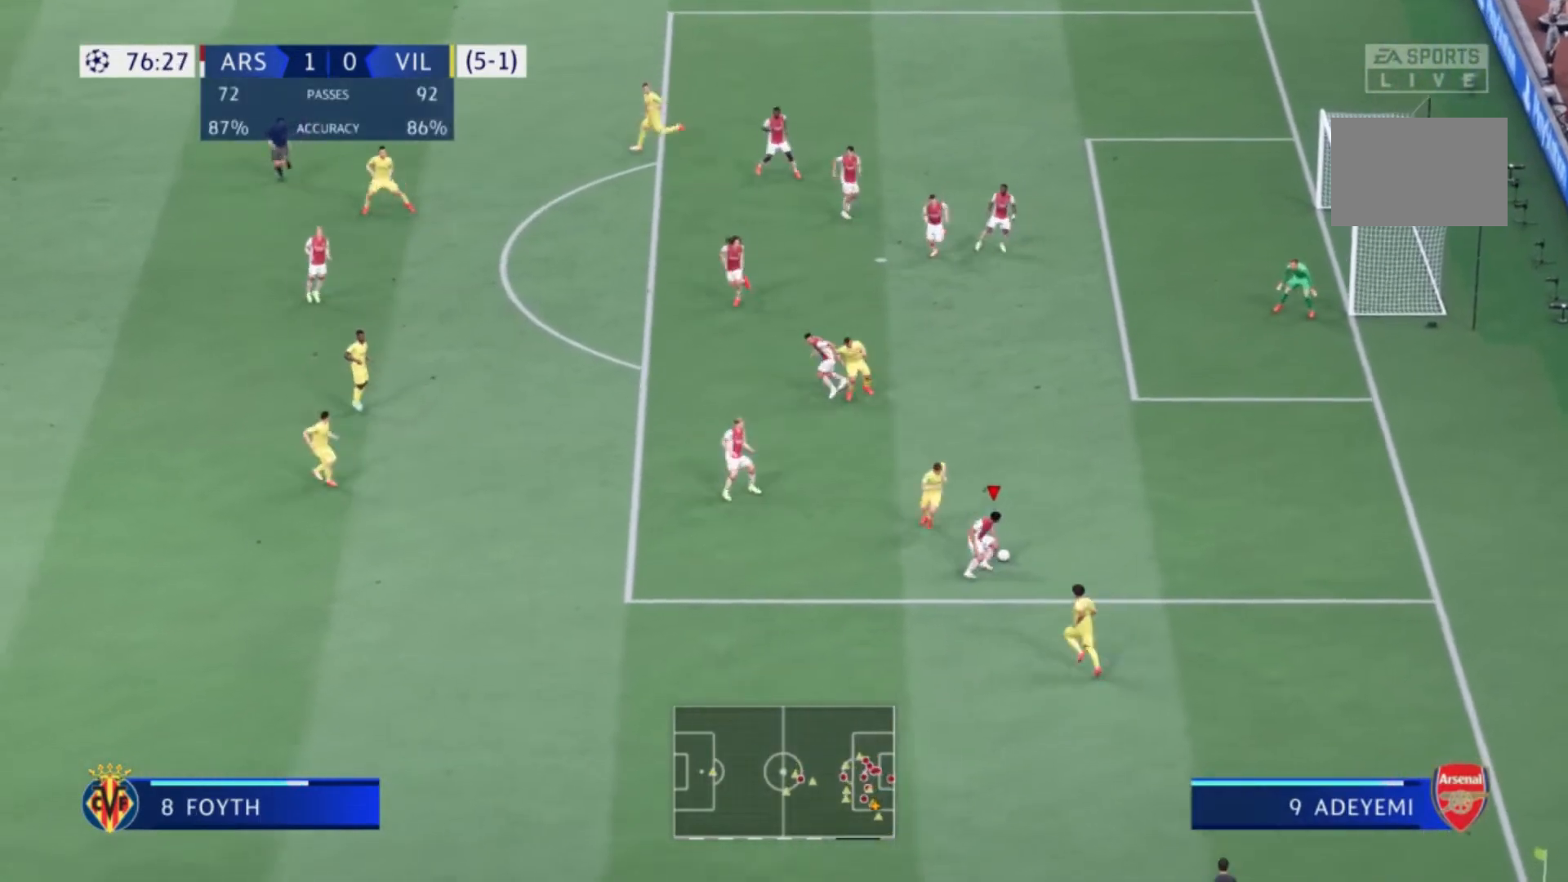
{"buttons": [], "left_stick": "up-right", "right_stick": "center", "events": []}
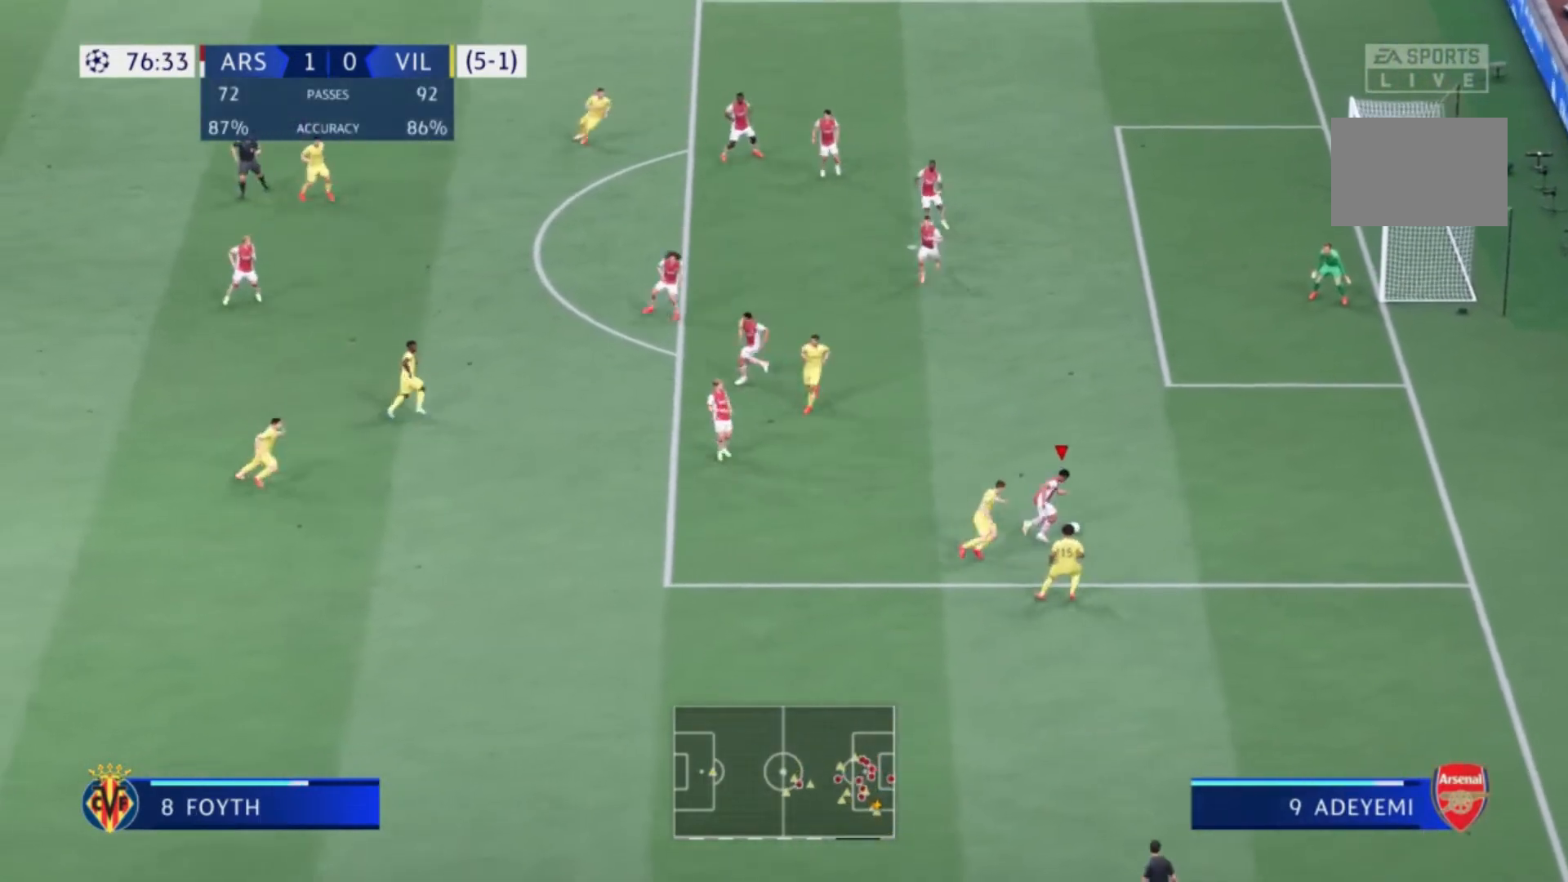
{"buttons": [], "left_stick": "up", "right_stick": "center", "events": [[167, "left_stick", "up"], [333, "A", "down"], [467, "A", "up"]]}
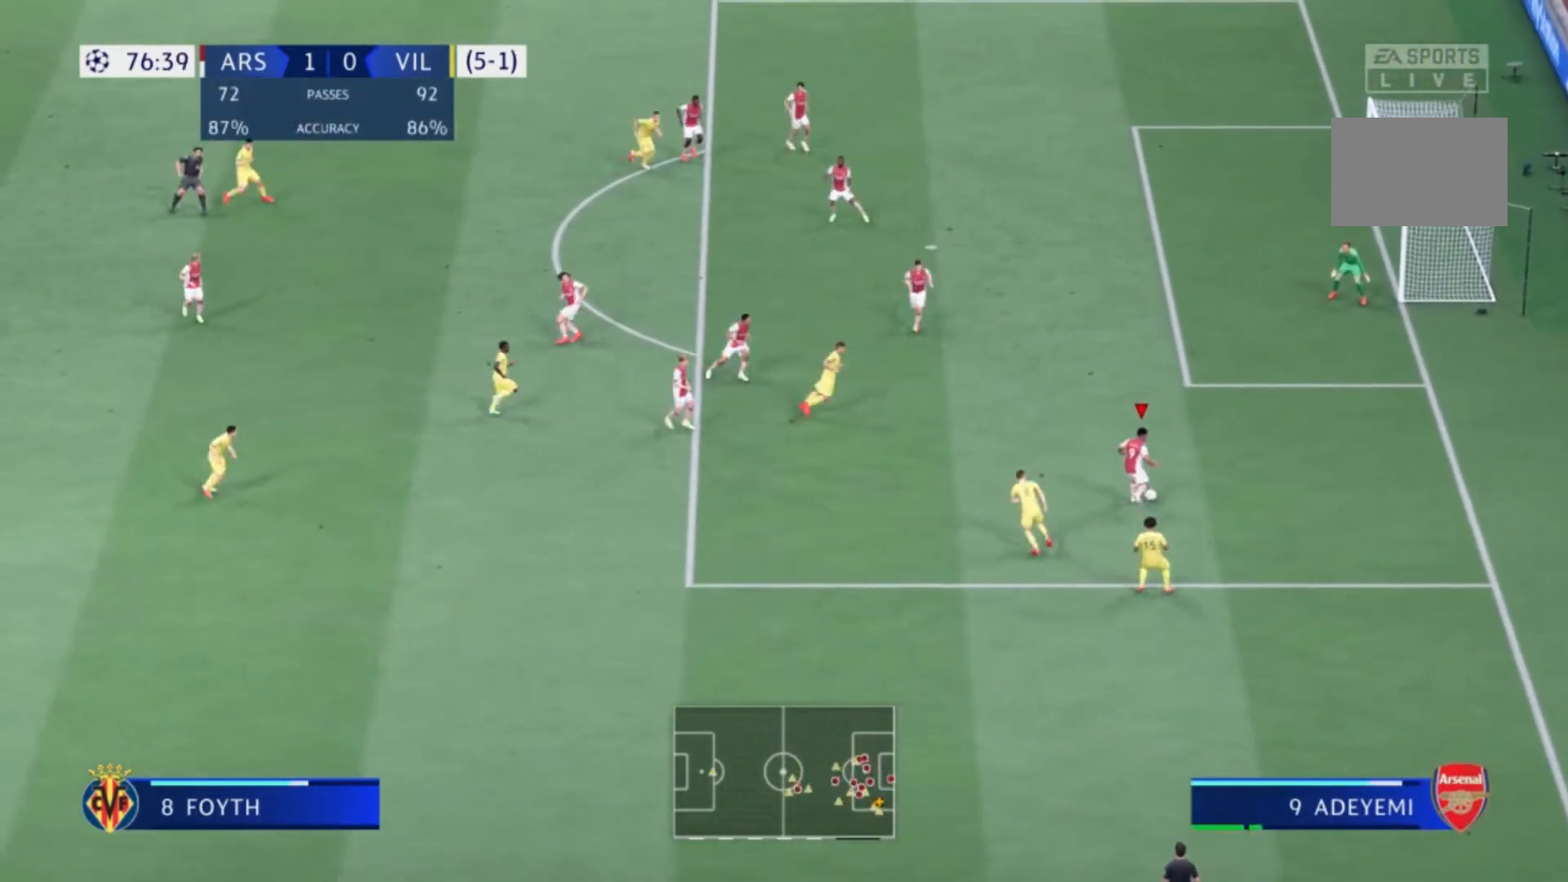
{"buttons": [], "left_stick": "up", "right_stick": "center", "events": []}
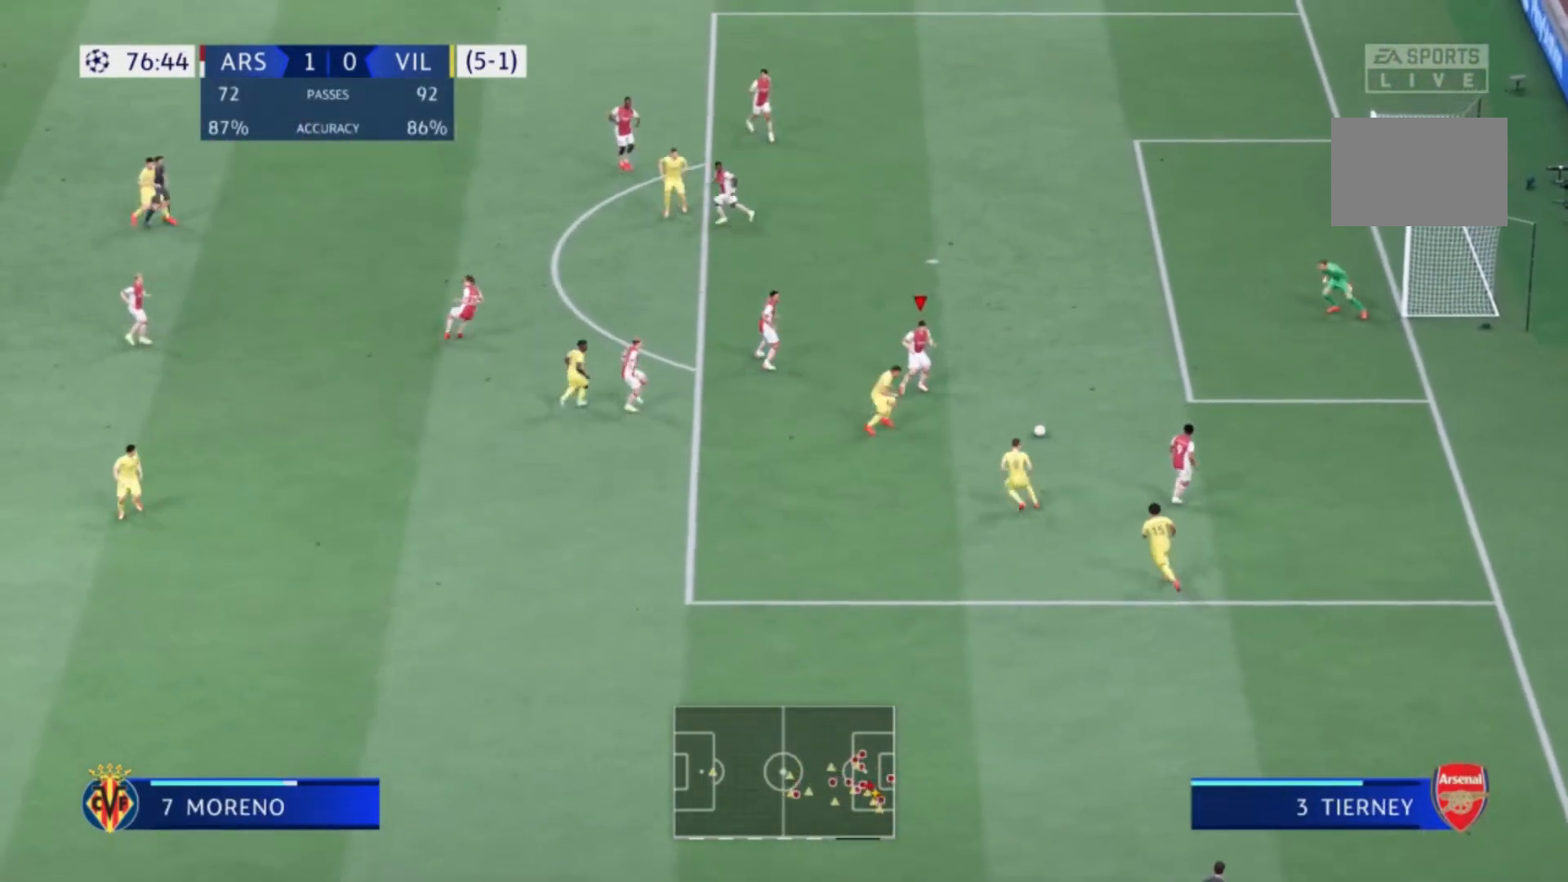
{"buttons": [], "left_stick": "up-right", "right_stick": "center"}
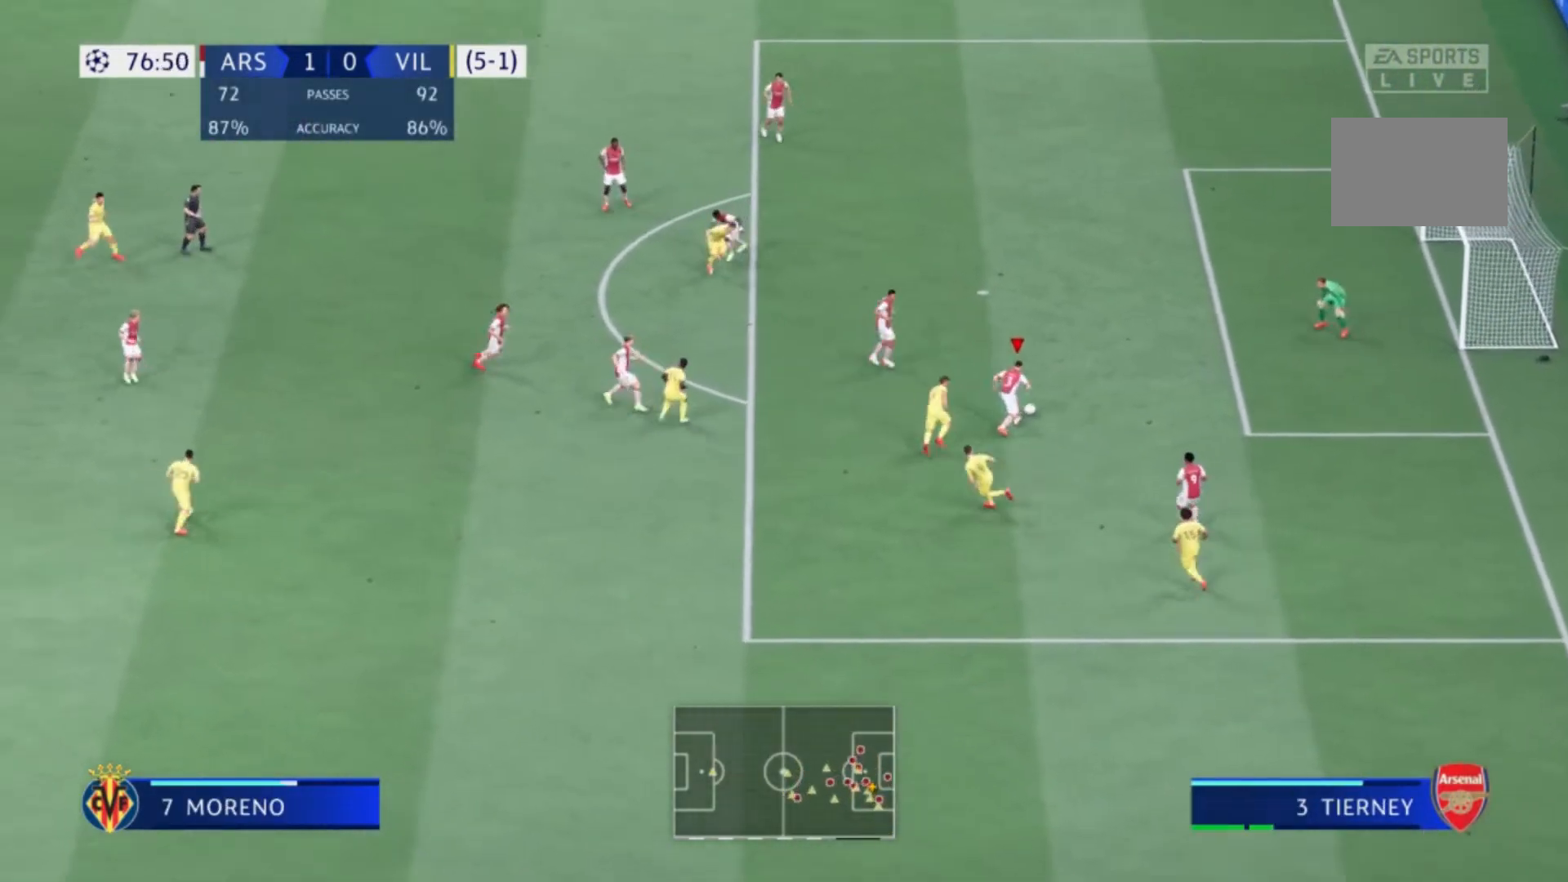
{"buttons": [], "left_stick": "up-right", "right_stick": "center", "events": []}
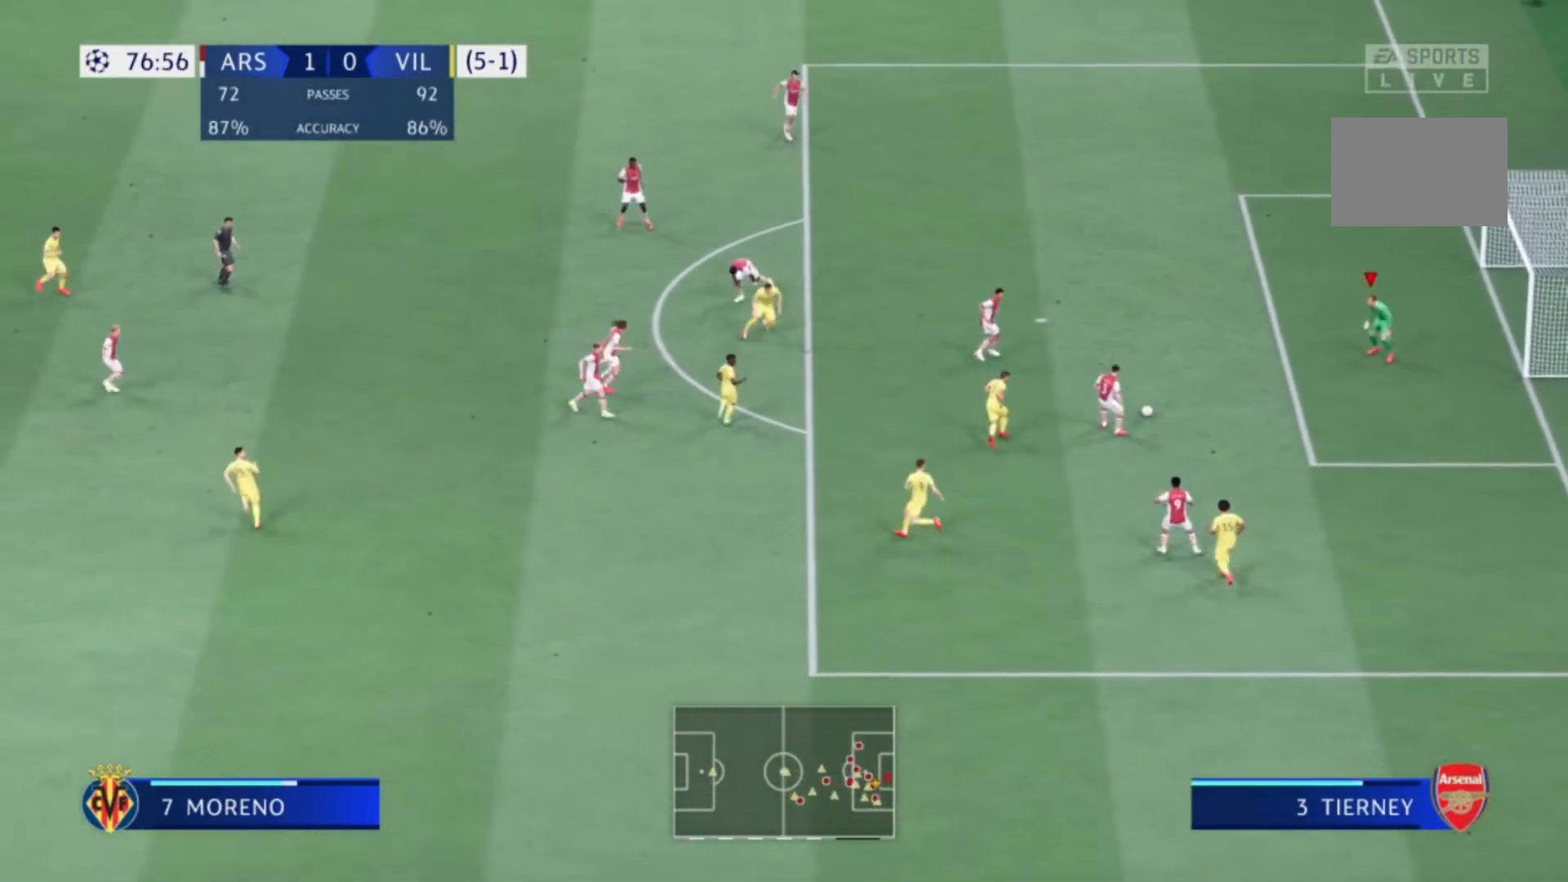
{"buttons": [], "left_stick": "up-left", "right_stick": "center", "events": [[200, "left_stick", "up"], [300, "left_stick", "up-left"]]}
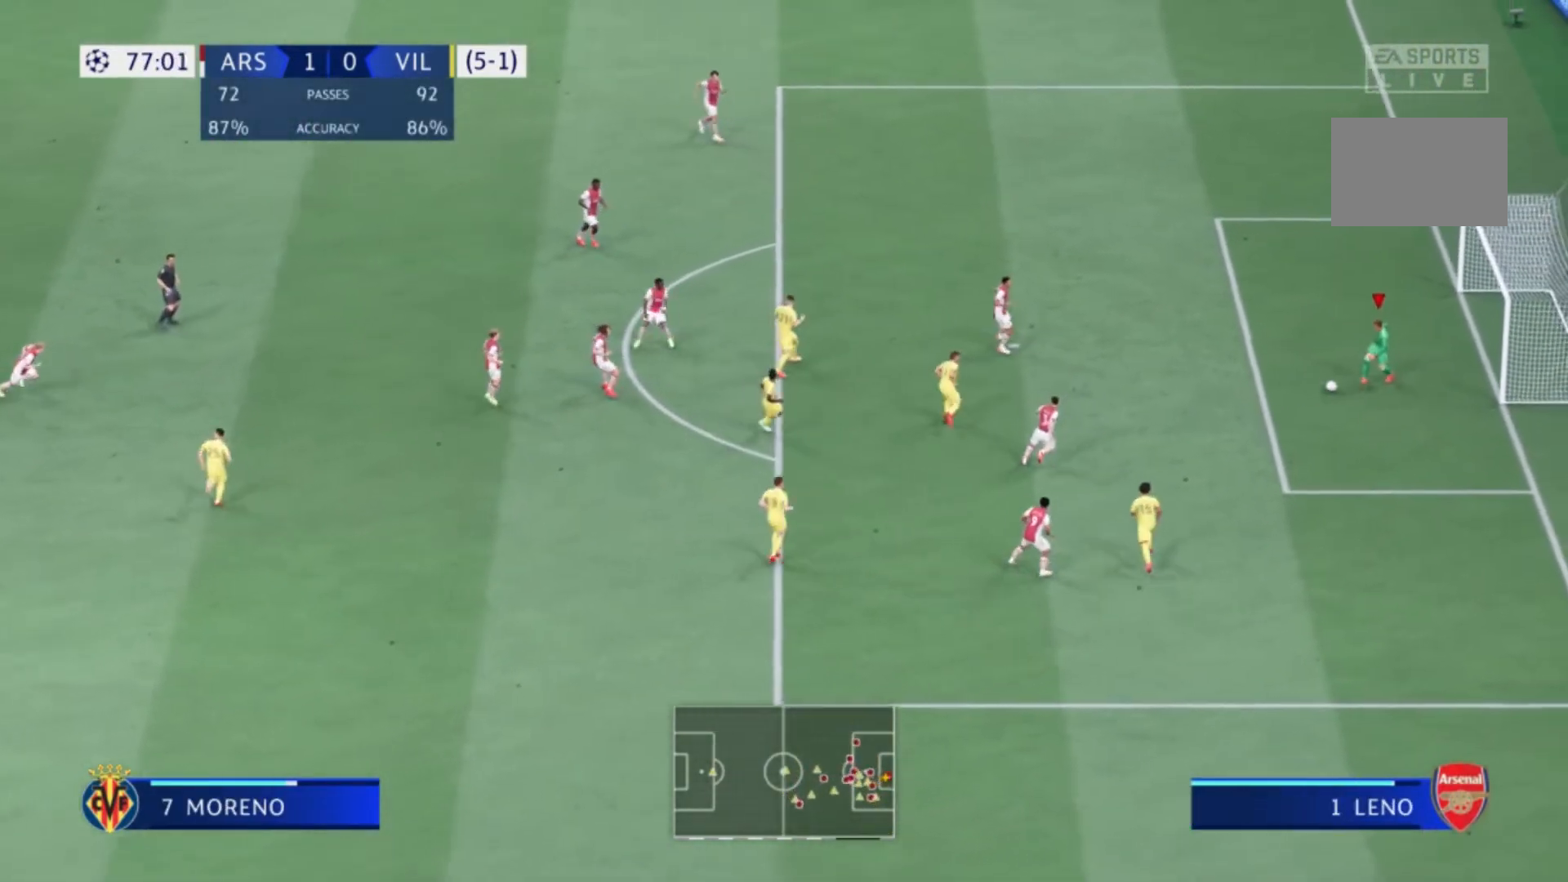
{"buttons": ["A", "R2"], "left_stick": "up-left", "right_stick": "center", "events": [[200, "A", "down"], [267, "R2", "down"]]}
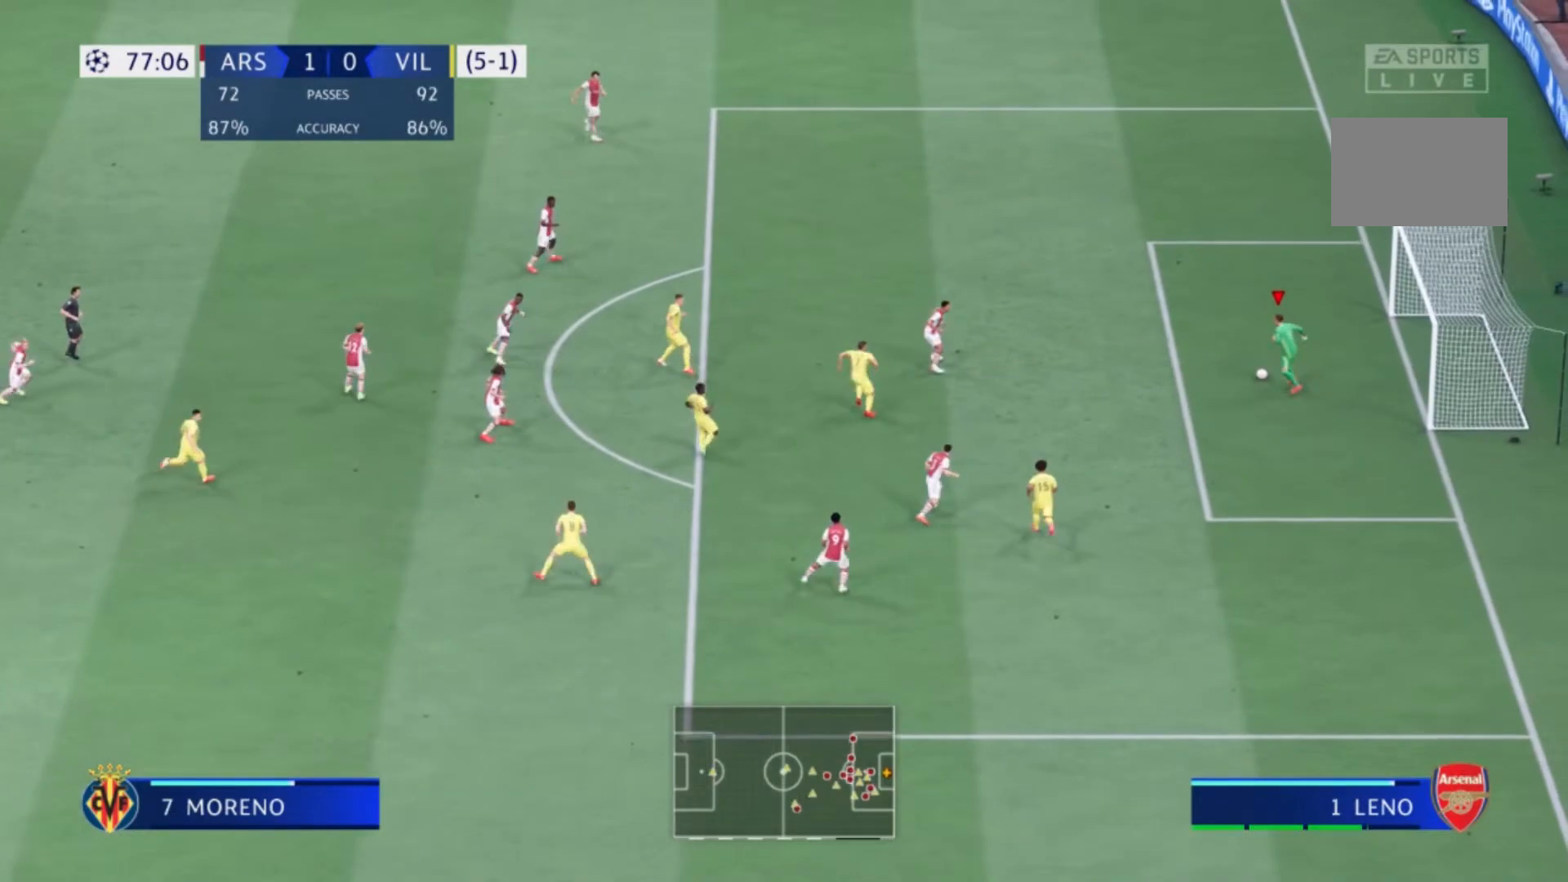
{"buttons": [], "left_stick": "up-left", "right_stick": "center", "events": [[33, "A", "up"], [100, "R2", "up"]]}
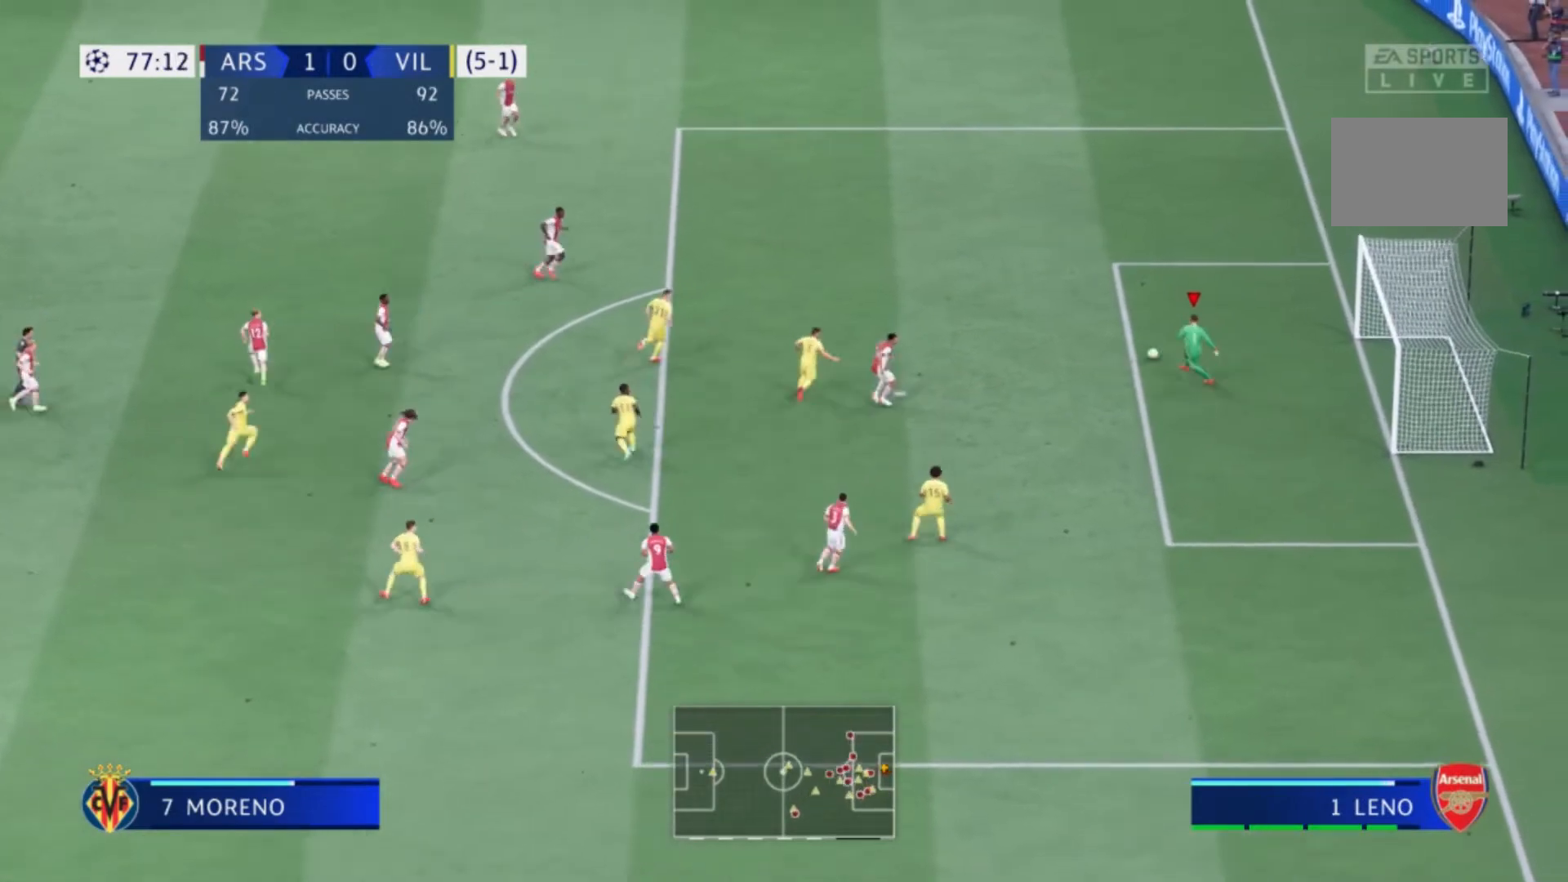
{"buttons": [], "left_stick": "center", "right_stick": "center", "events": [[134, "left_stick", "center"]]}
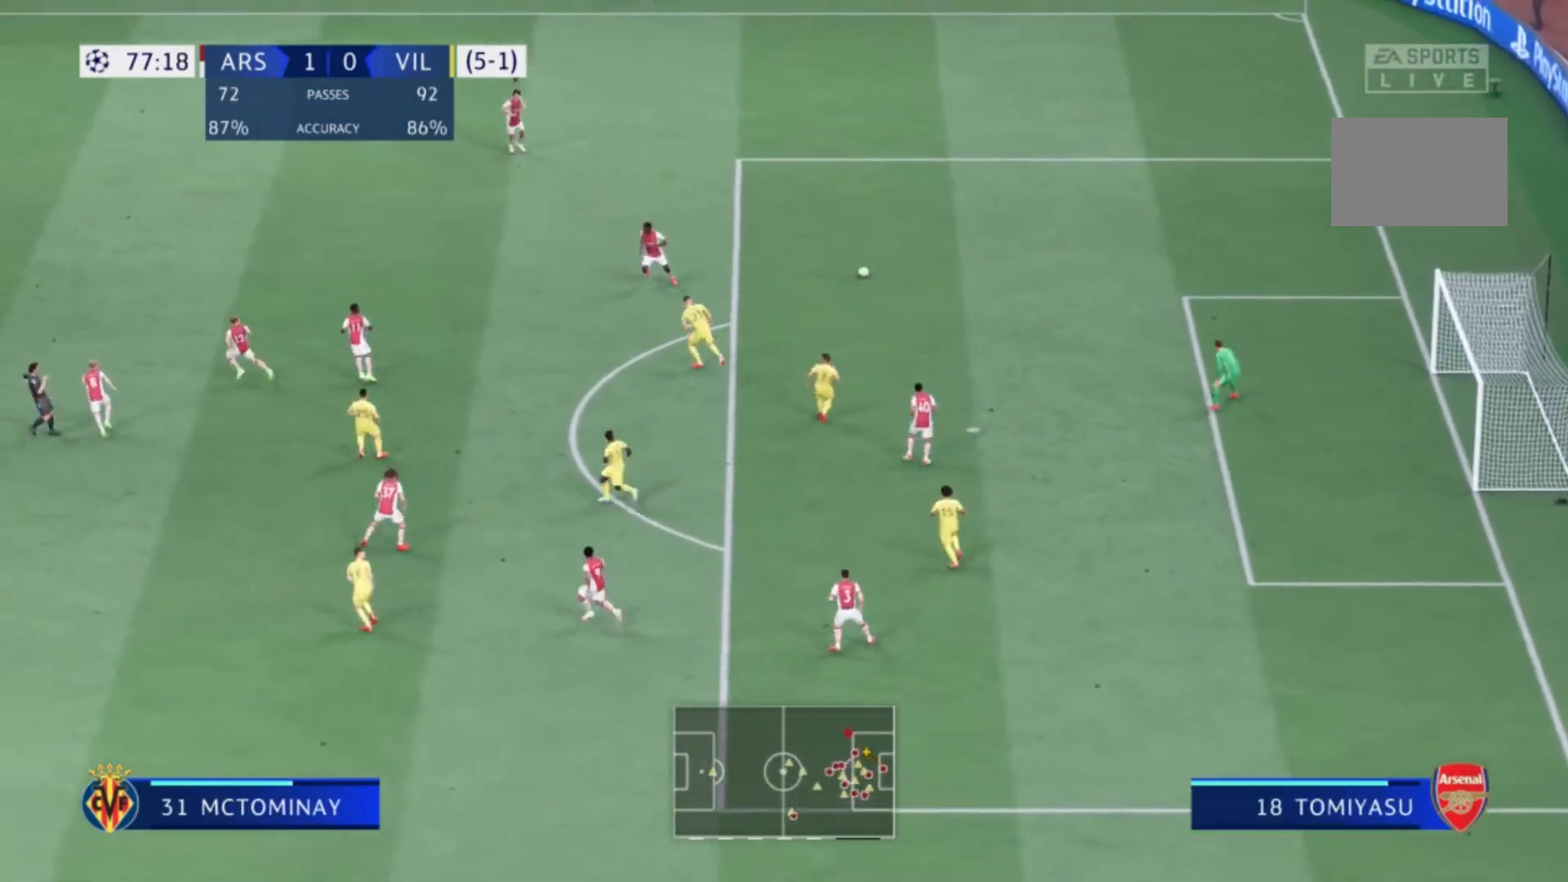
{"buttons": [], "left_stick": "up-left", "right_stick": "center", "events": [[200, "left_stick", "up-left"]]}